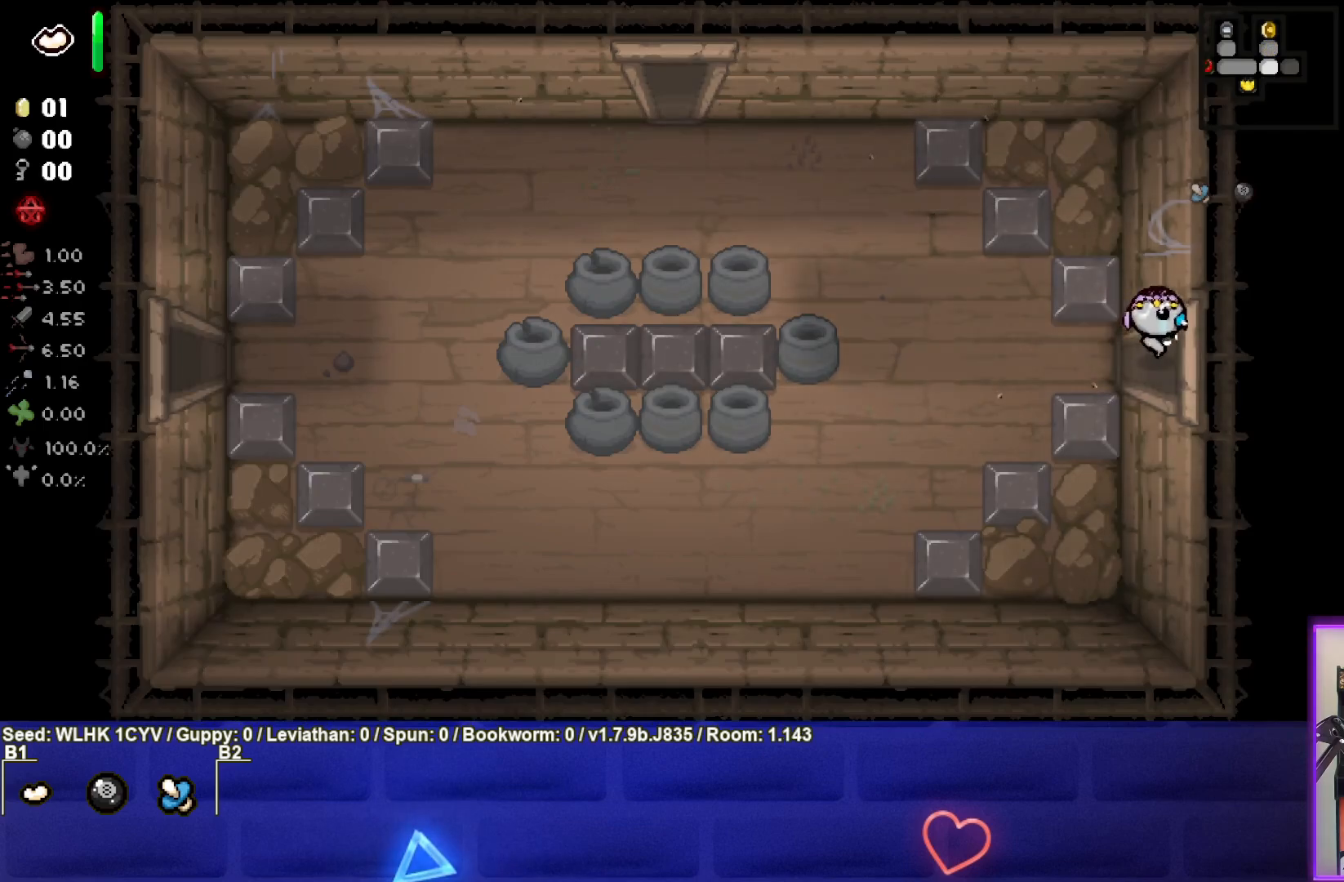
Gameplay with a controller (PlayStation layout); each line is a JSON object with the inputs held at the frame after it. "events" lists button and stick changes between this image and that frame as [ms after this image, input, new state], when the widget could be followed in between. Not read: right_stick.
{"buttons": ["CIRCLE"], "left_stick": "center", "events": [[83, "CIRCLE", "down"], [133, "left_stick", "center"]]}
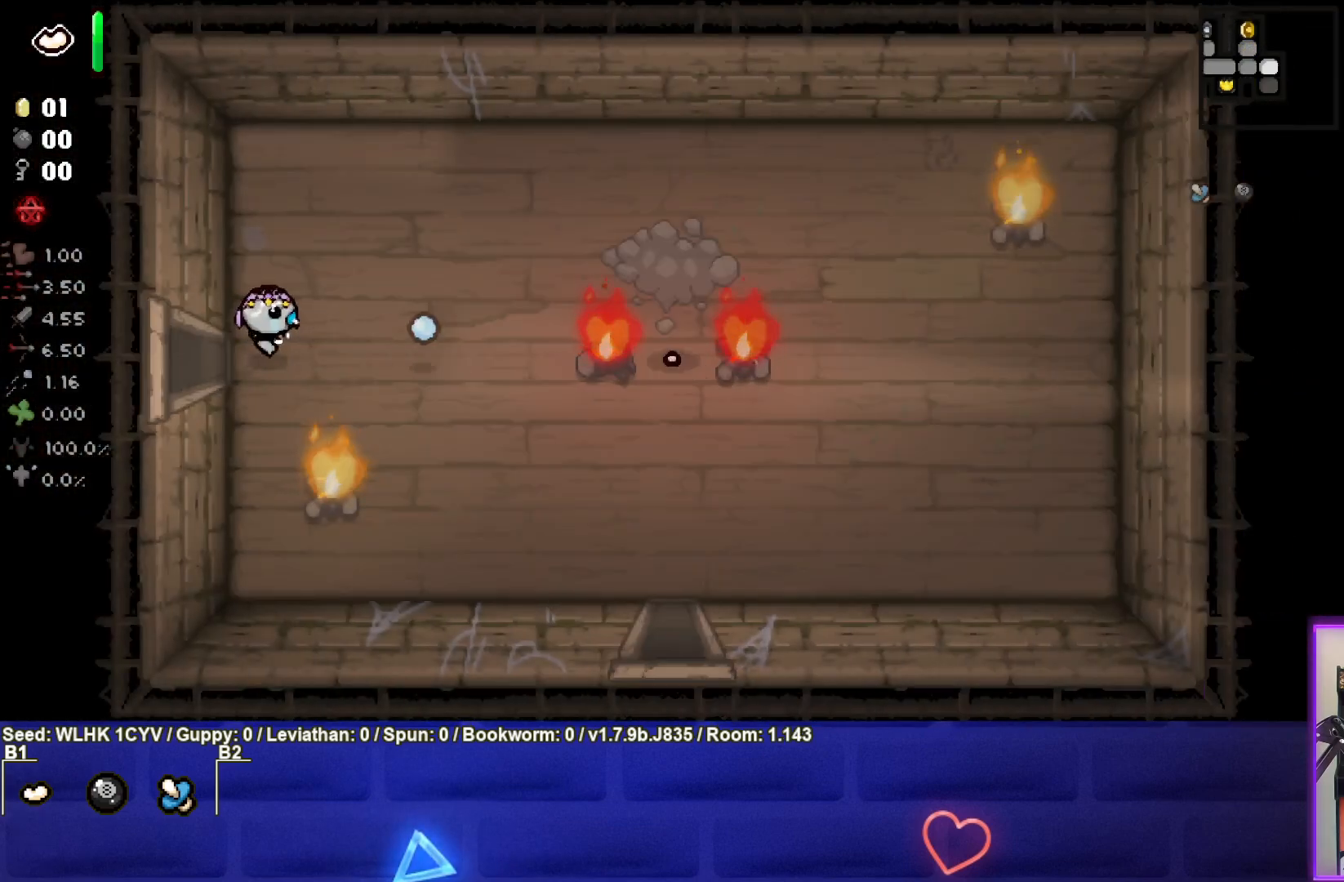
{"buttons": ["CIRCLE"], "left_stick": "right", "events": [[17, "left_stick", "right"]]}
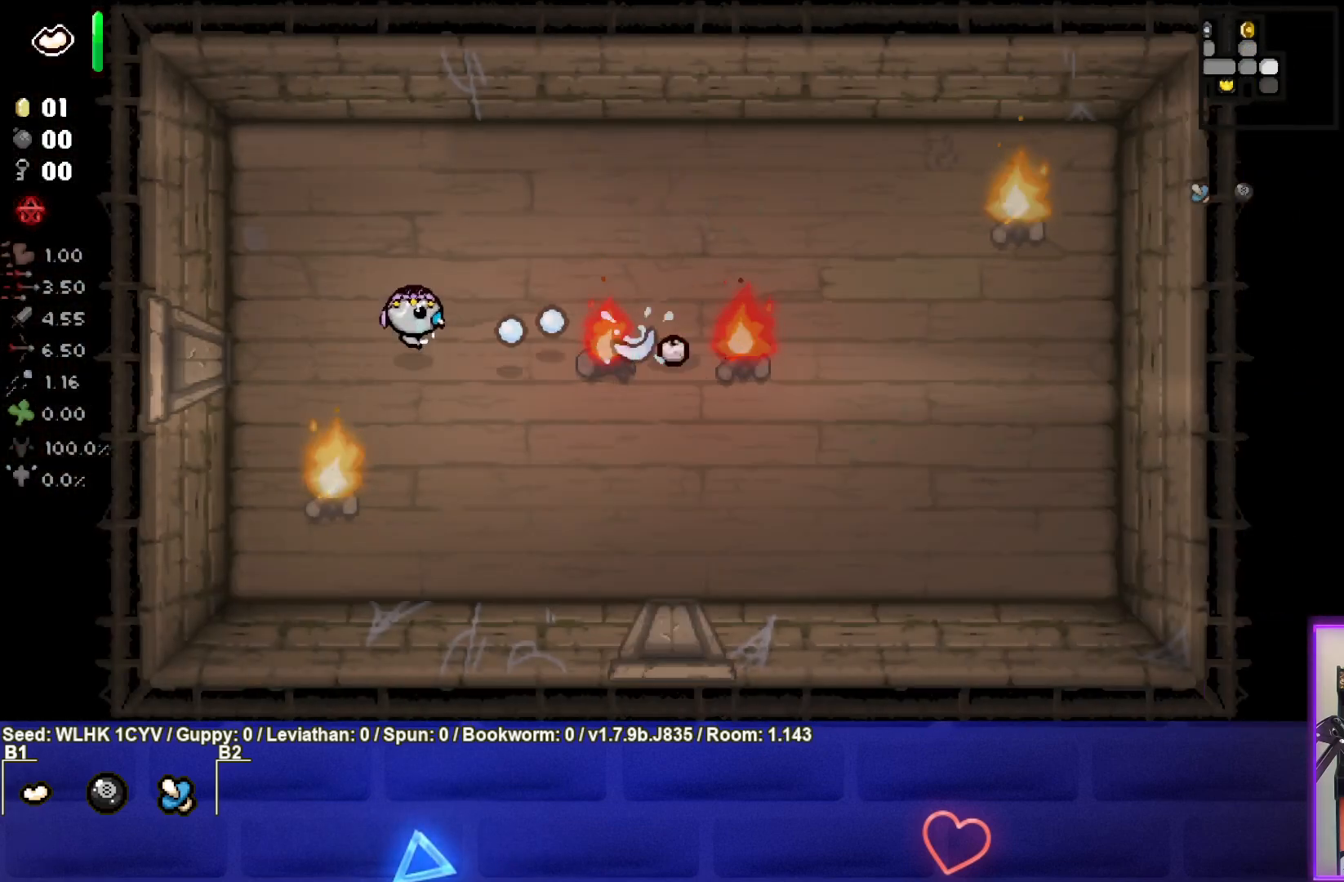
{"buttons": ["CIRCLE"], "left_stick": "center", "events": [[67, "left_stick", "center"]]}
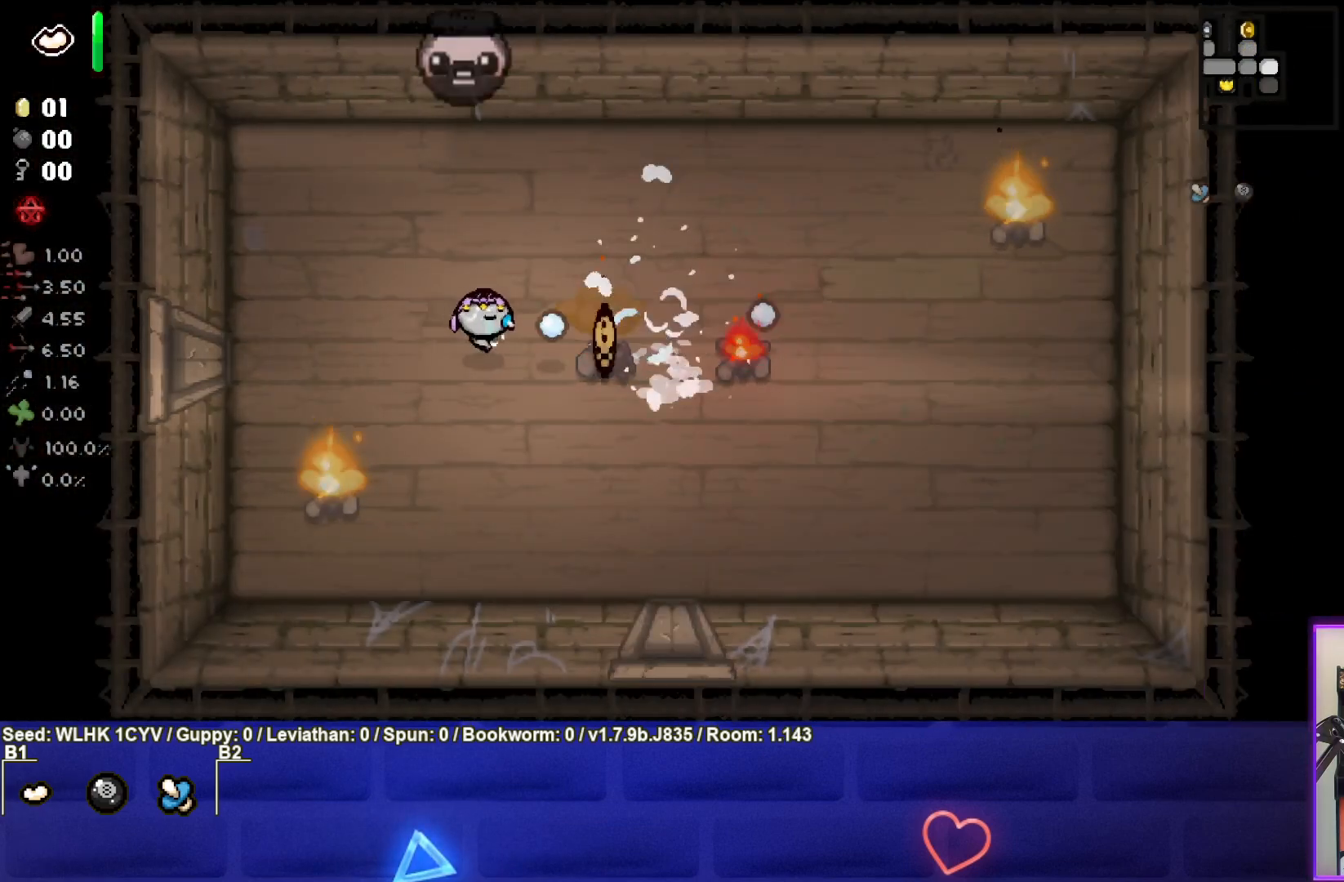
{"buttons": [], "left_stick": "left", "events": [[17, "left_stick", "up-right"], [150, "left_stick", "up"], [367, "CIRCLE", "up"], [500, "left_stick", "left"]]}
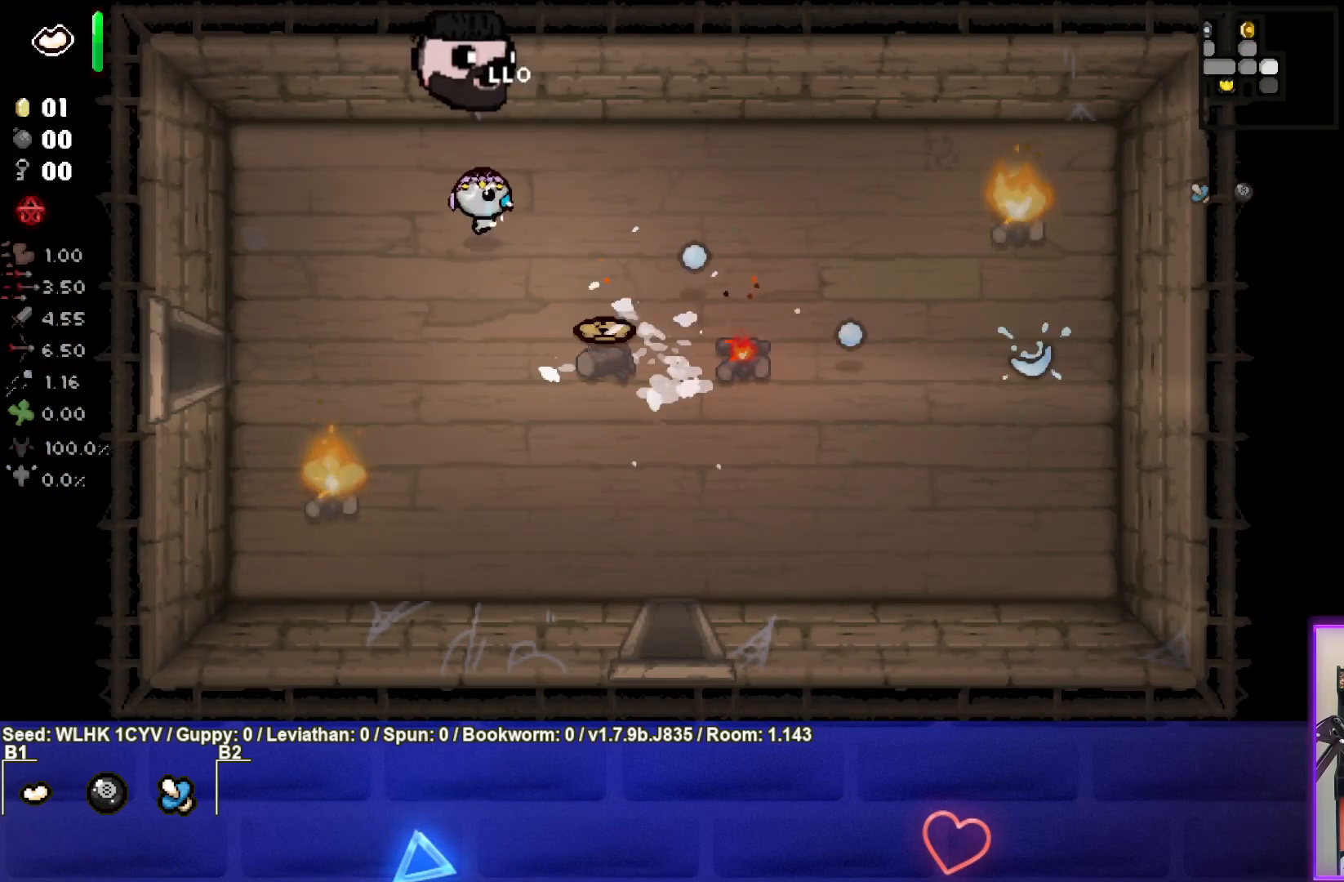
{"buttons": ["CROSS"], "left_stick": "up-left", "events": [[17, "CROSS", "down"], [67, "left_stick", "center"], [217, "left_stick", "left"], [367, "left_stick", "center"], [467, "left_stick", "up-left"]]}
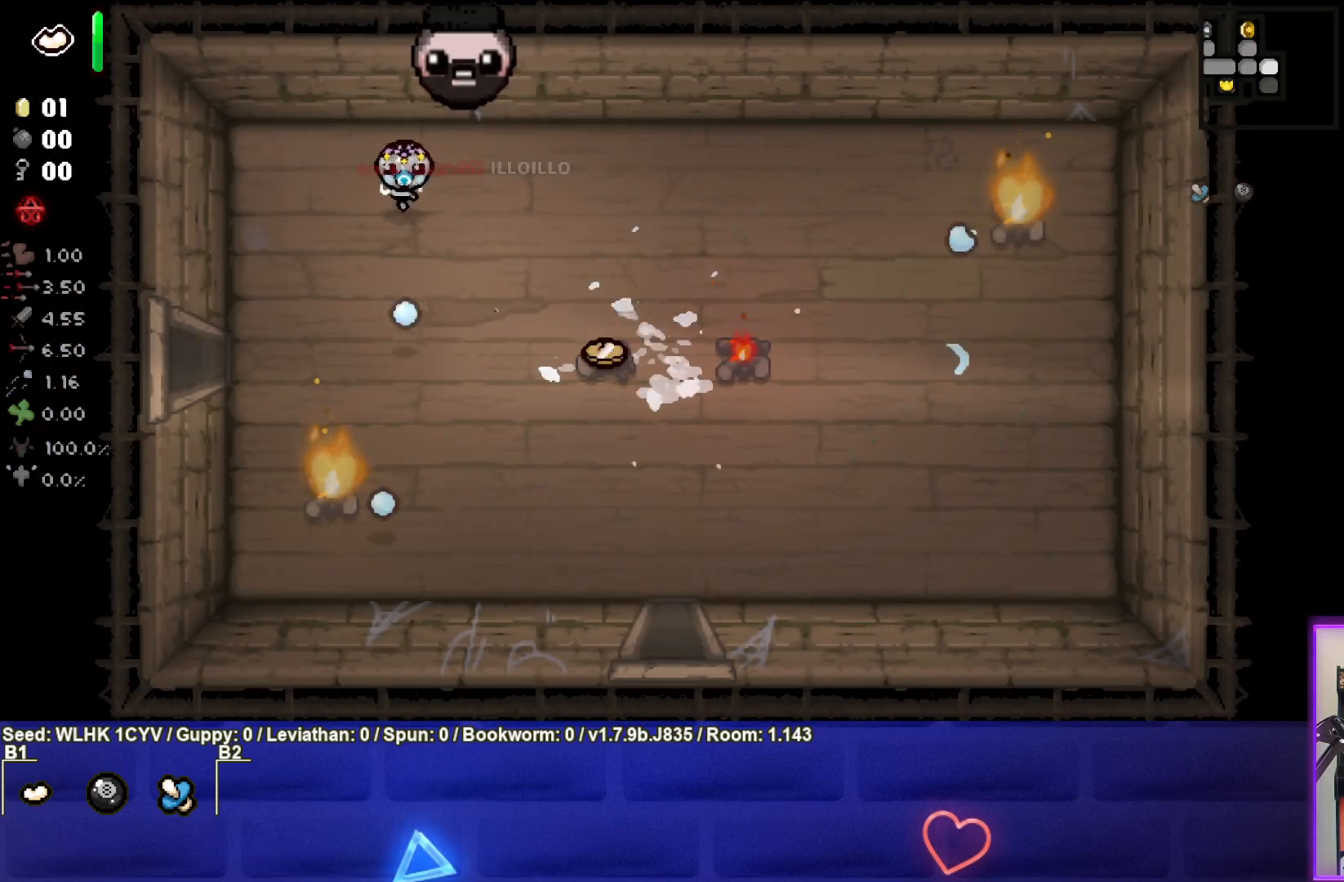
{"buttons": ["CROSS"], "left_stick": "center", "events": [[100, "left_stick", "center"], [217, "left_stick", "up-left"], [333, "left_stick", "center"]]}
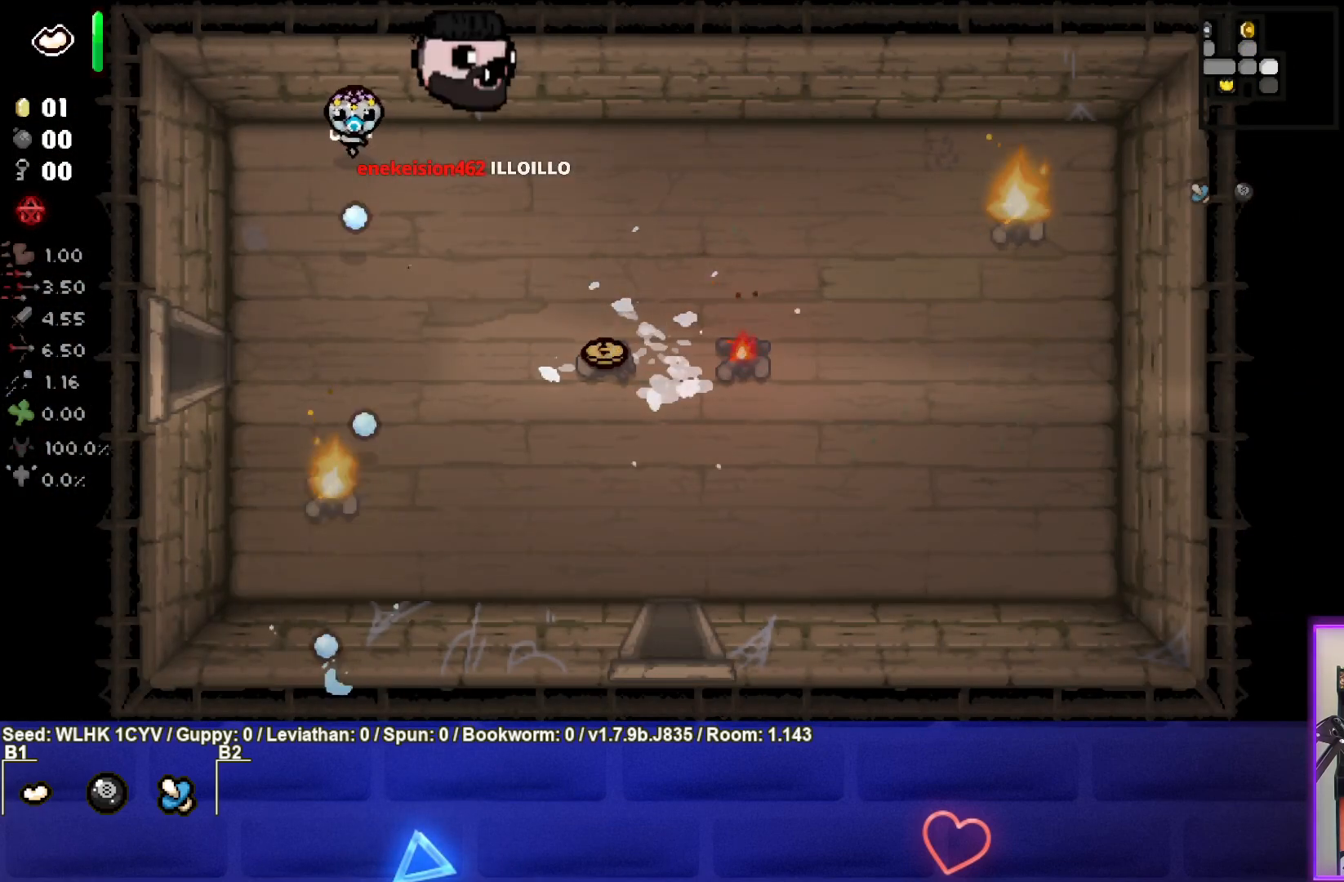
{"buttons": ["CROSS"], "left_stick": "center", "events": [[150, "left_stick", "up-left"], [250, "left_stick", "center"]]}
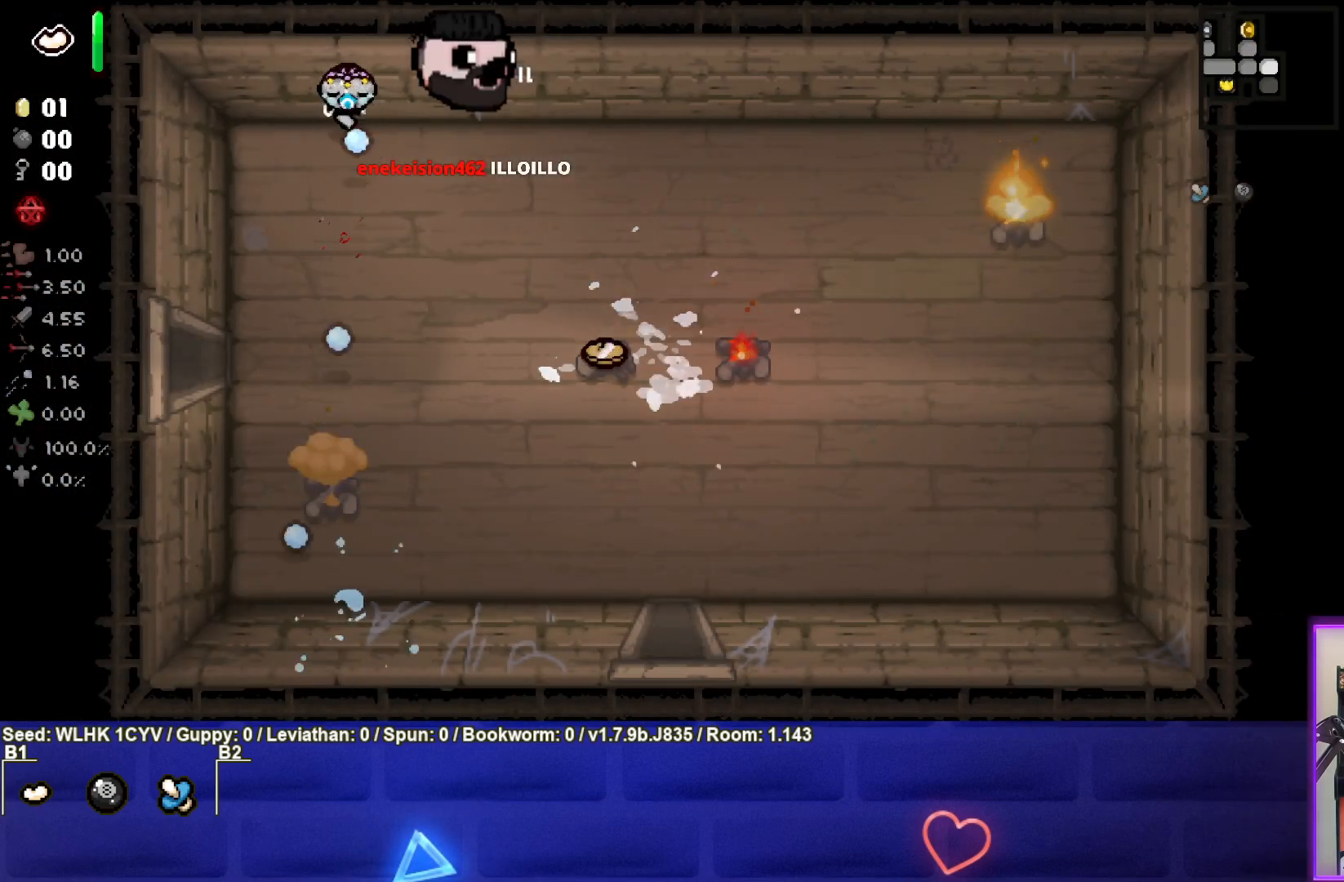
{"buttons": [], "left_stick": "center", "events": [[433, "CROSS", "up"]]}
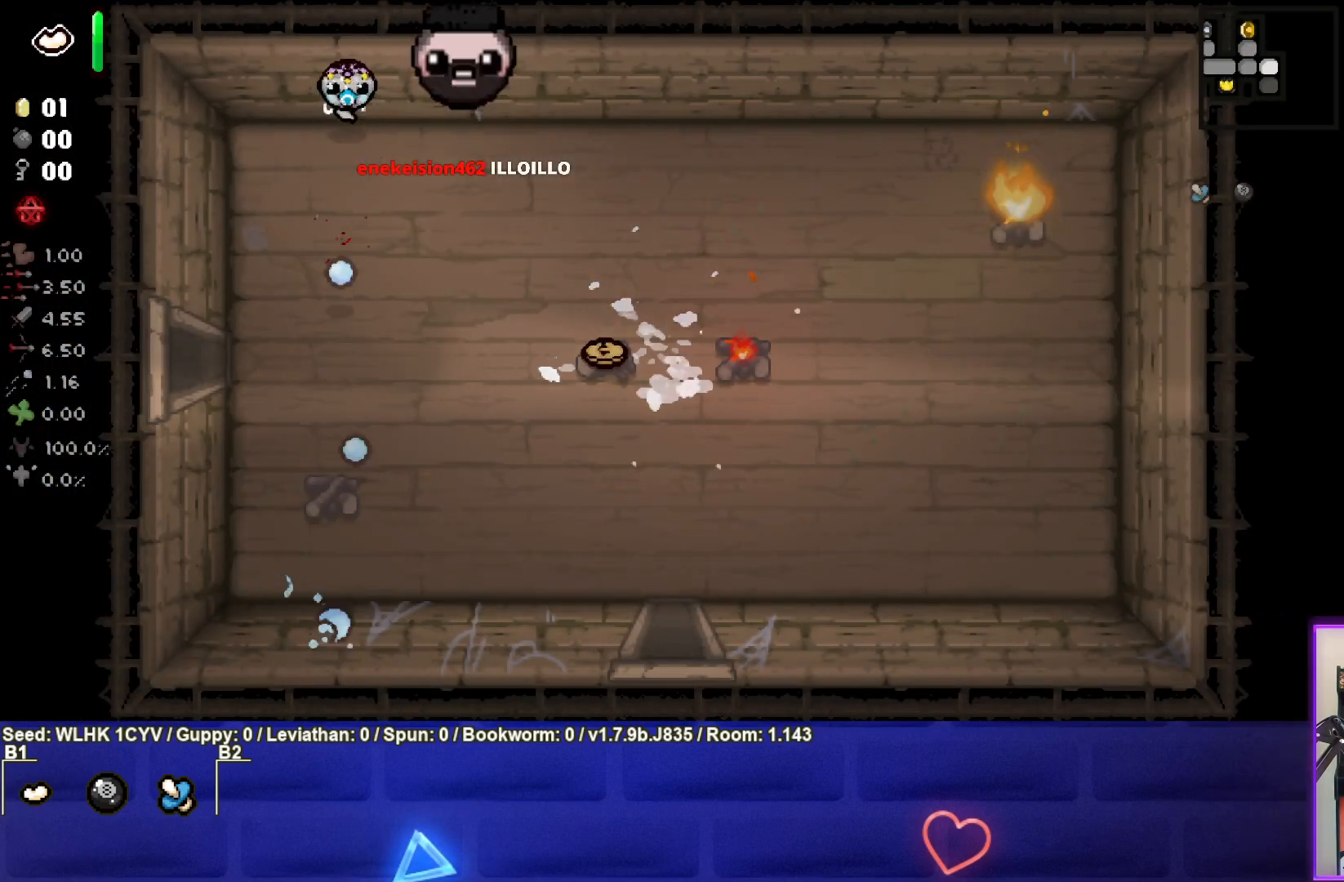
{"buttons": [], "left_stick": "center", "events": []}
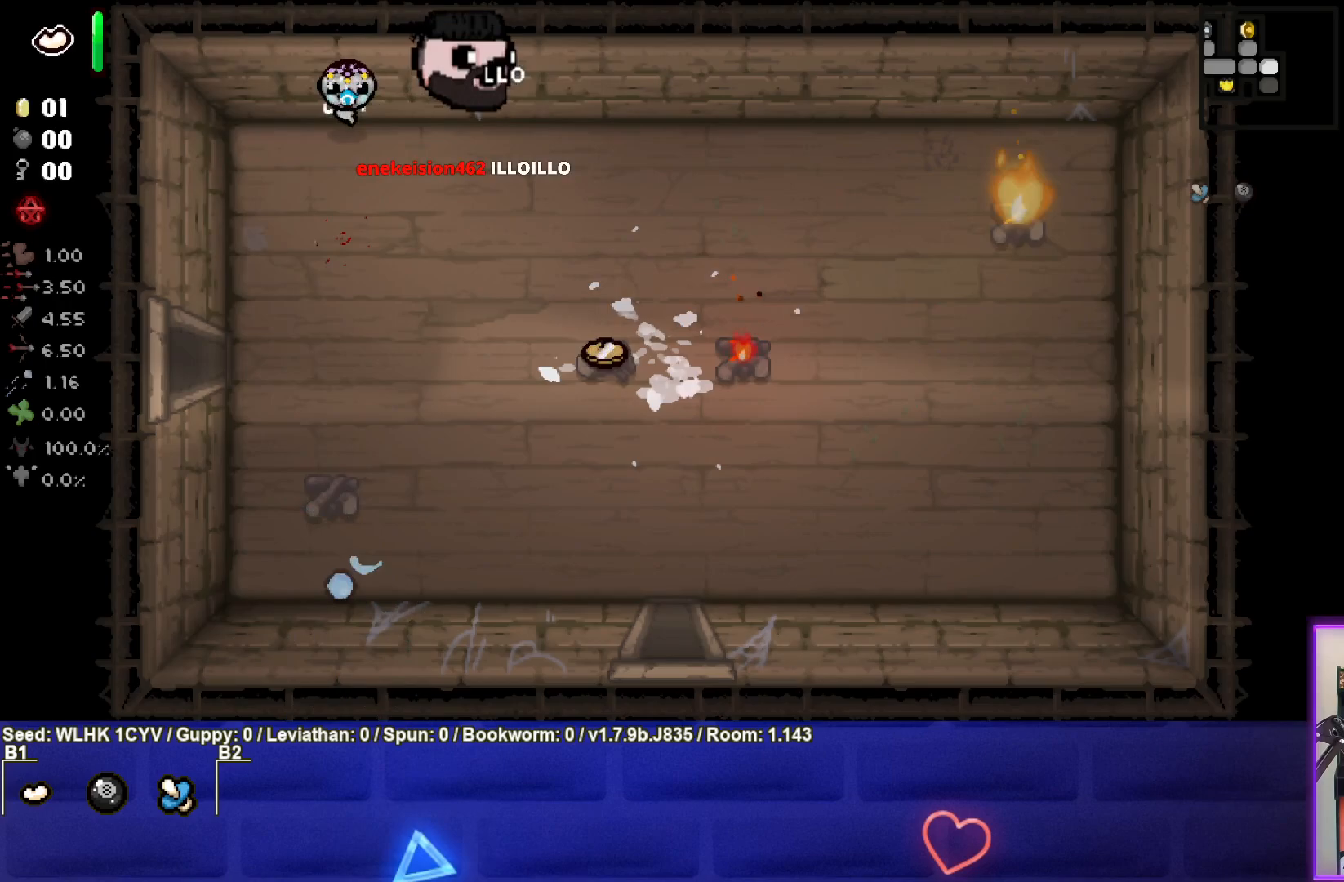
{"buttons": ["CIRCLE"], "left_stick": "down-right", "events": [[50, "CIRCLE", "down"], [150, "left_stick", "down"], [433, "left_stick", "down-right"]]}
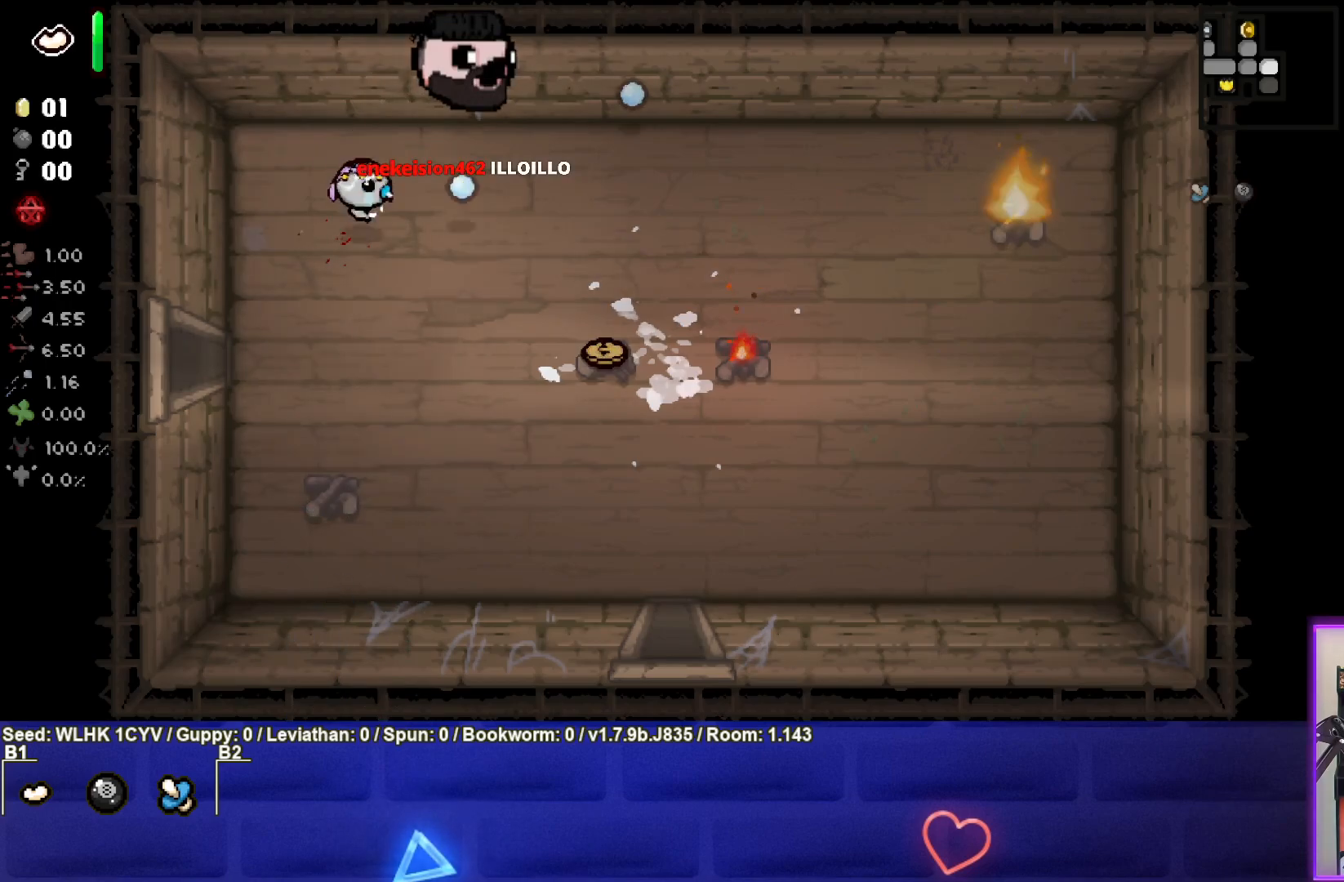
{"buttons": ["CIRCLE"], "left_stick": "center", "events": [[250, "left_stick", "center"]]}
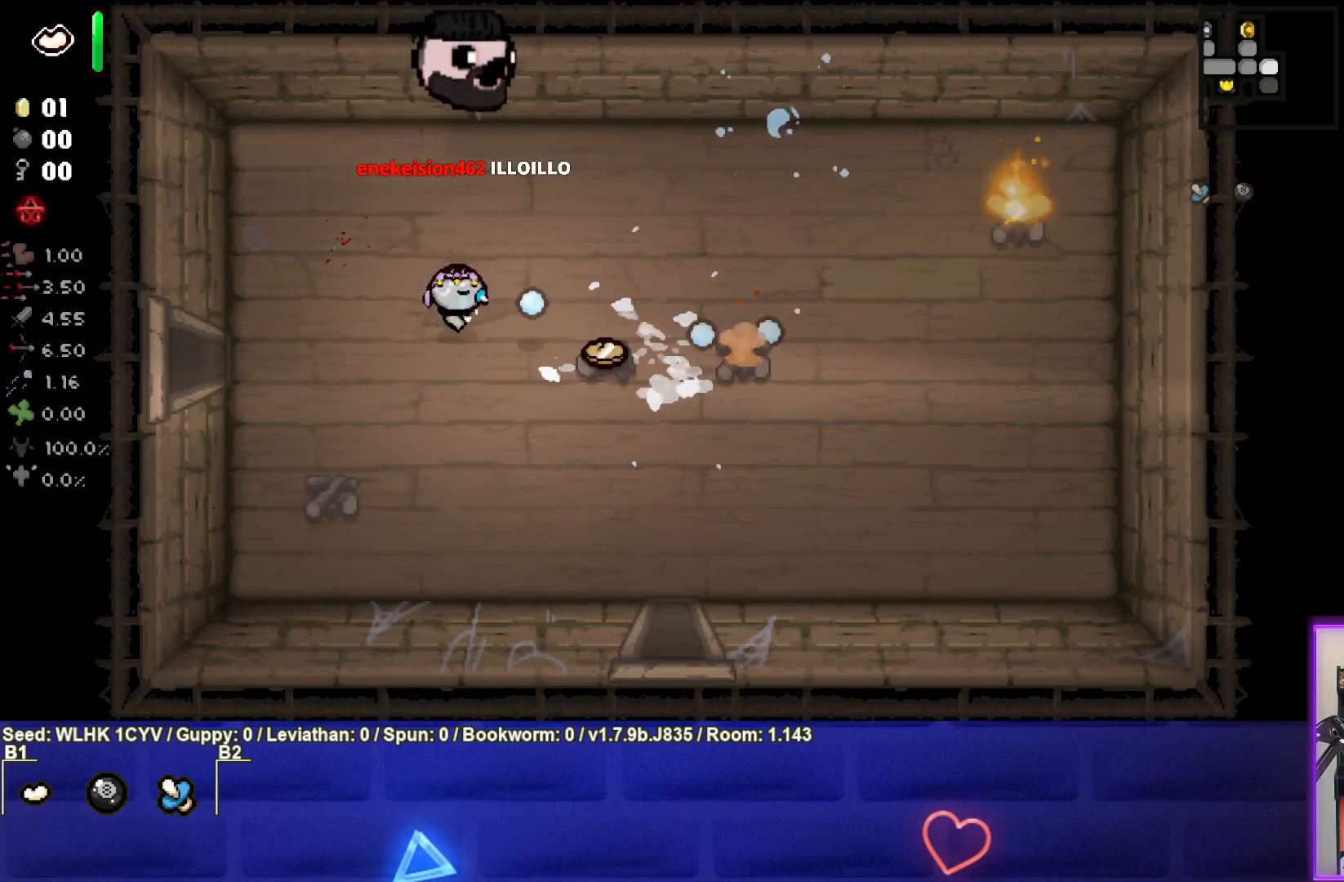
{"buttons": [], "left_stick": "right", "events": [[217, "CIRCLE", "up"], [267, "left_stick", "right"]]}
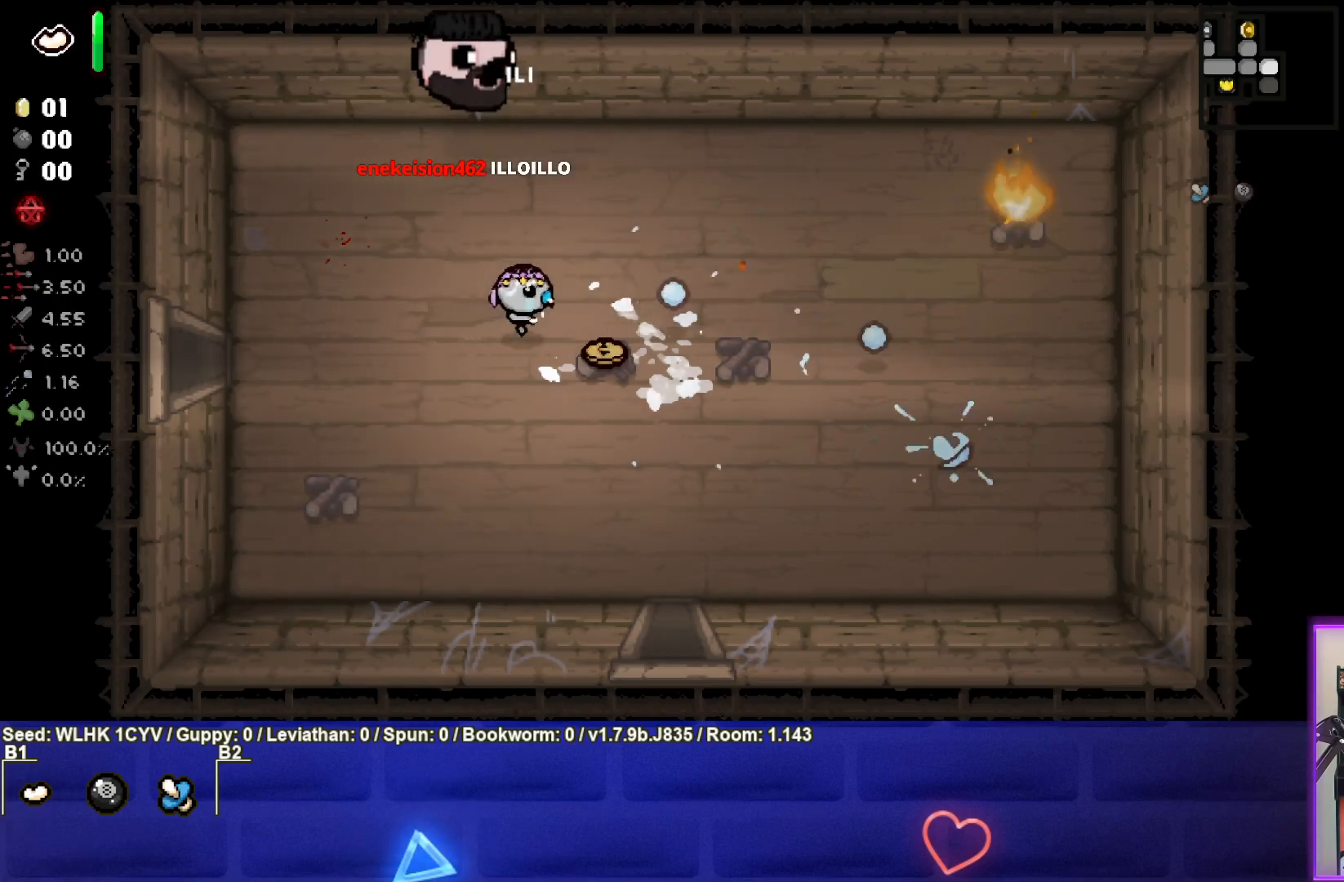
{"buttons": [], "left_stick": "down", "events": [[100, "left_stick", "down-right"], [333, "left_stick", "down"]]}
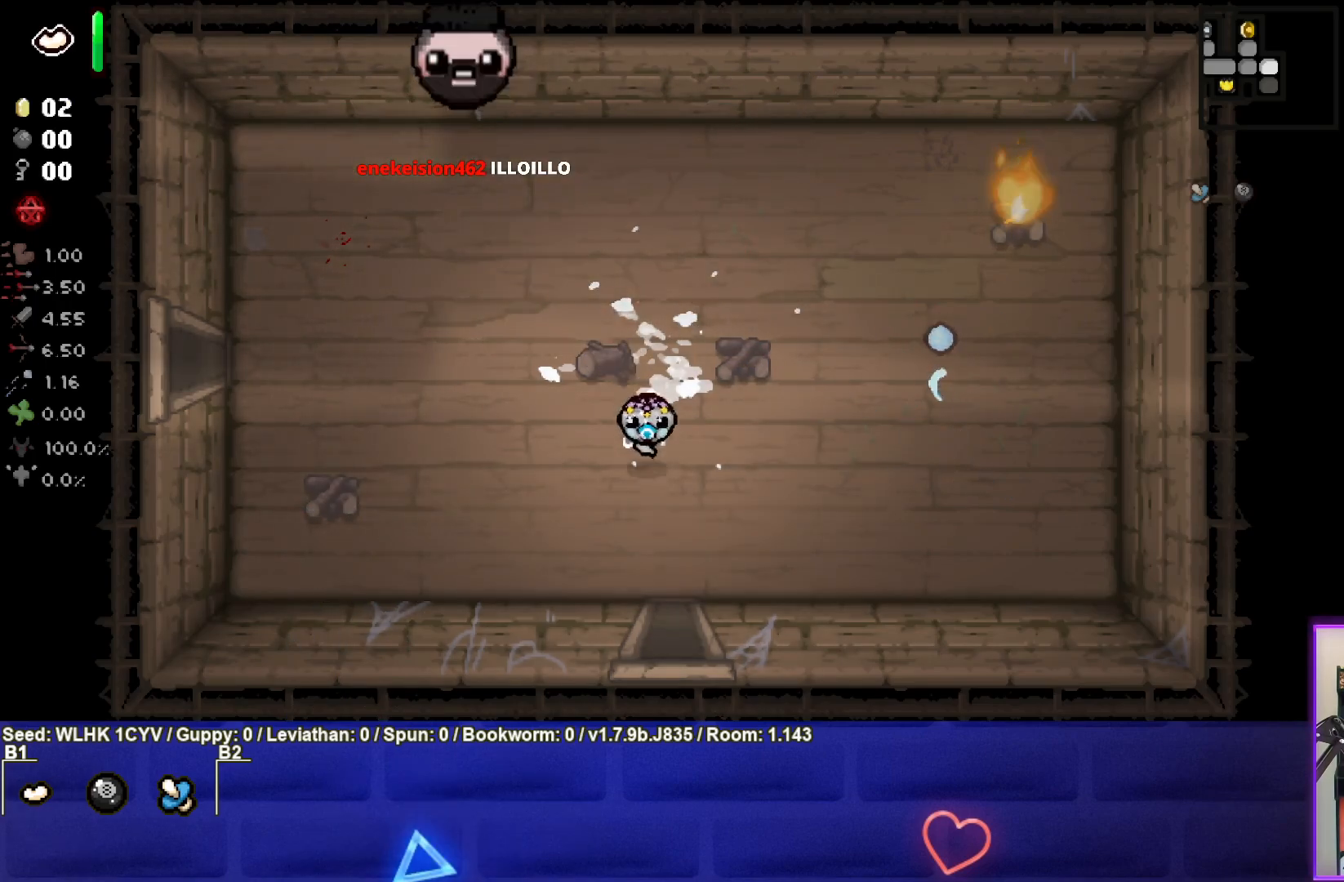
{"buttons": ["CROSS"], "left_stick": "center", "events": [[483, "left_stick", "center"], [500, "CROSS", "down"]]}
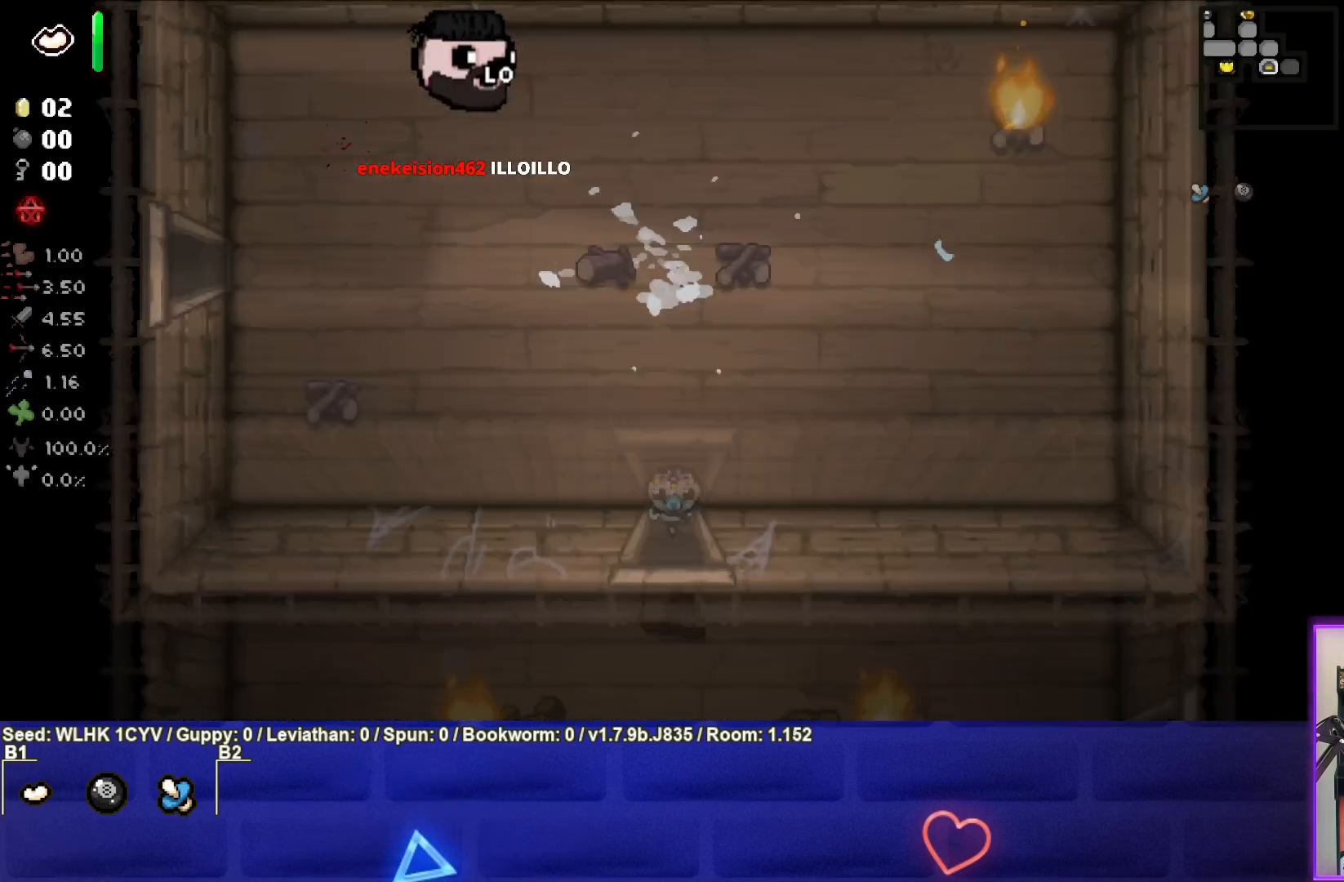
{"buttons": ["CROSS"], "left_stick": "center", "events": []}
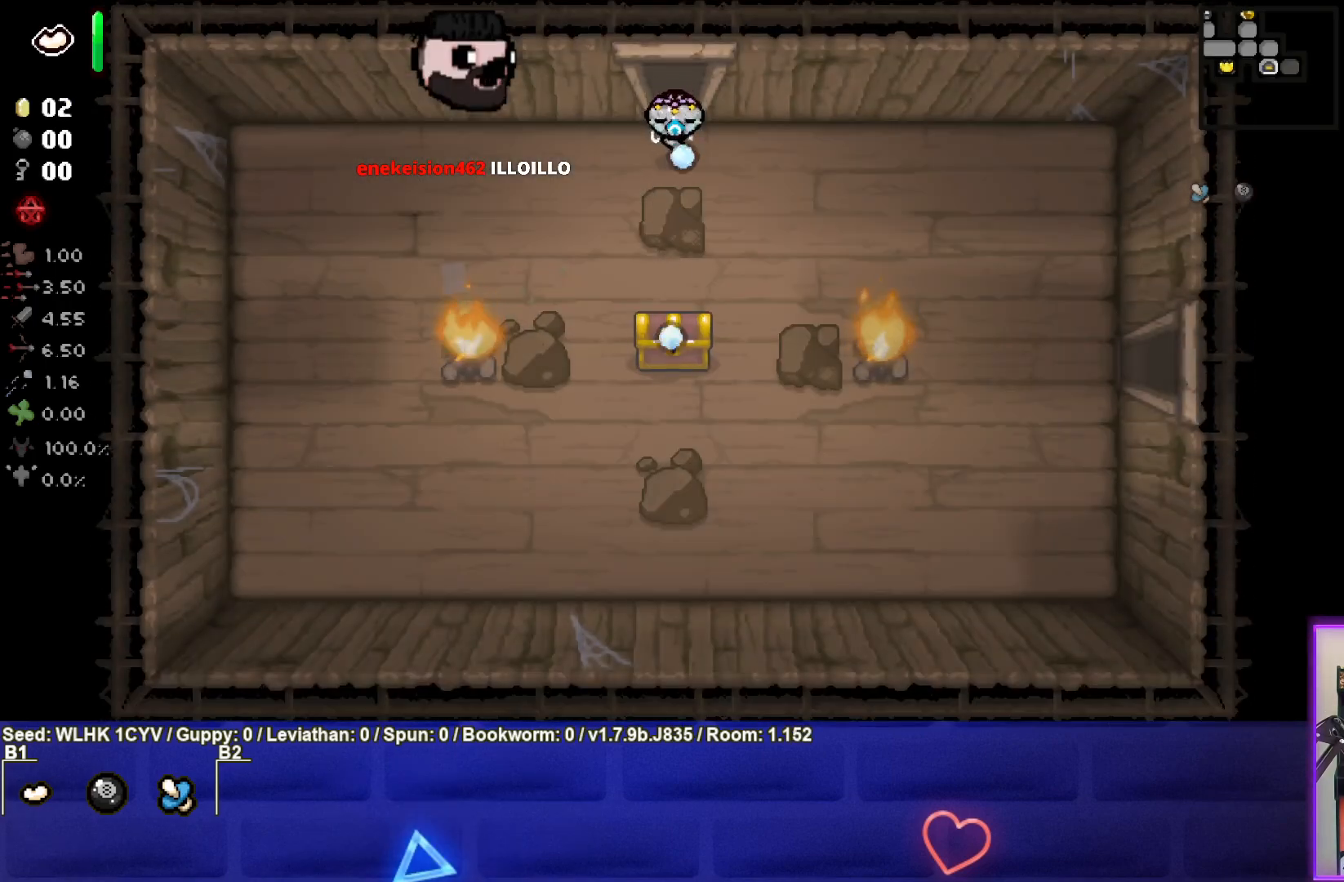
{"buttons": [], "left_stick": "down-right", "events": [[17, "left_stick", "down-left"], [67, "left_stick", "down"], [150, "CROSS", "up"], [167, "left_stick", "down-right"]]}
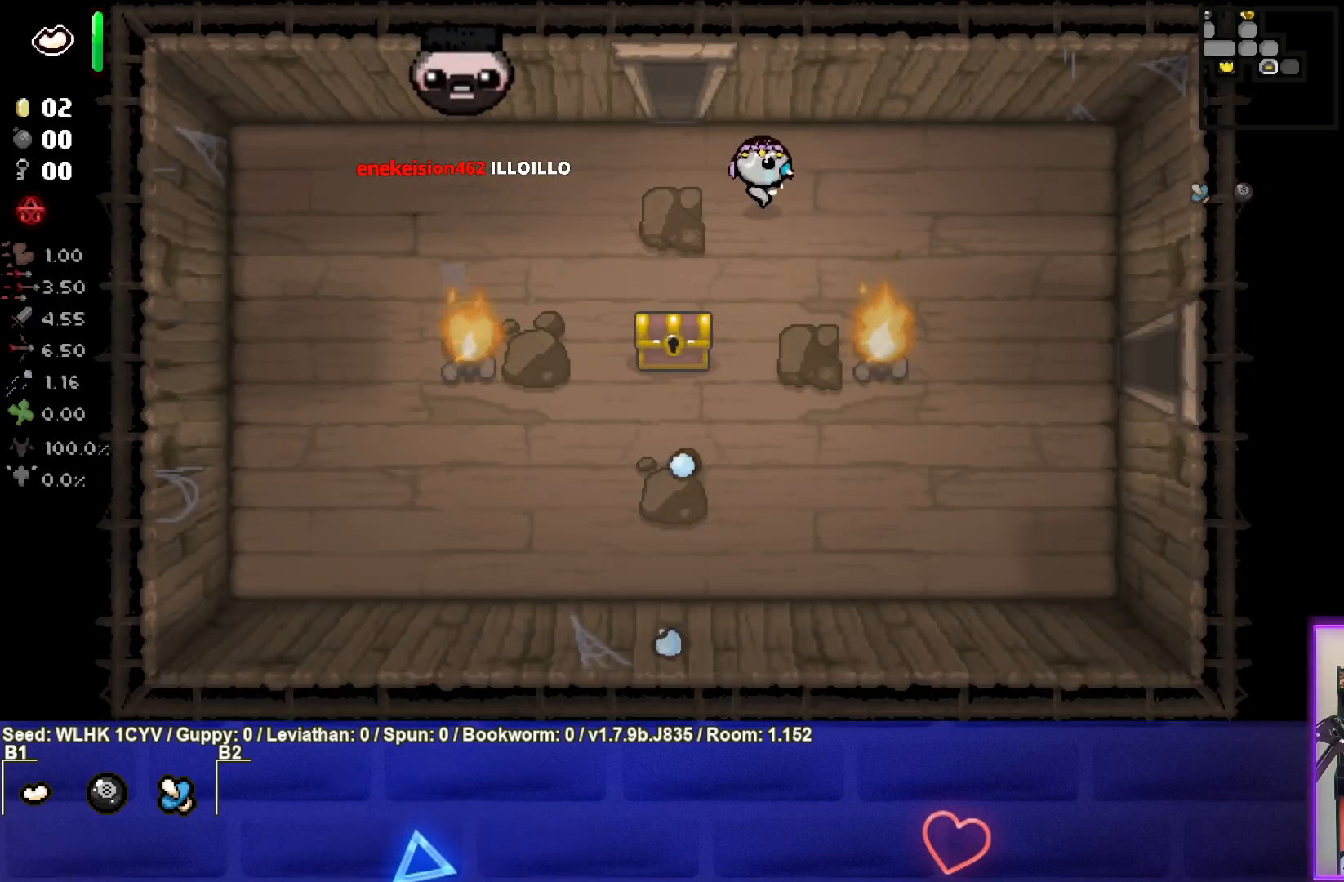
{"buttons": [], "left_stick": "down-right", "events": [[67, "CROSS", "down"], [250, "CROSS", "up"]]}
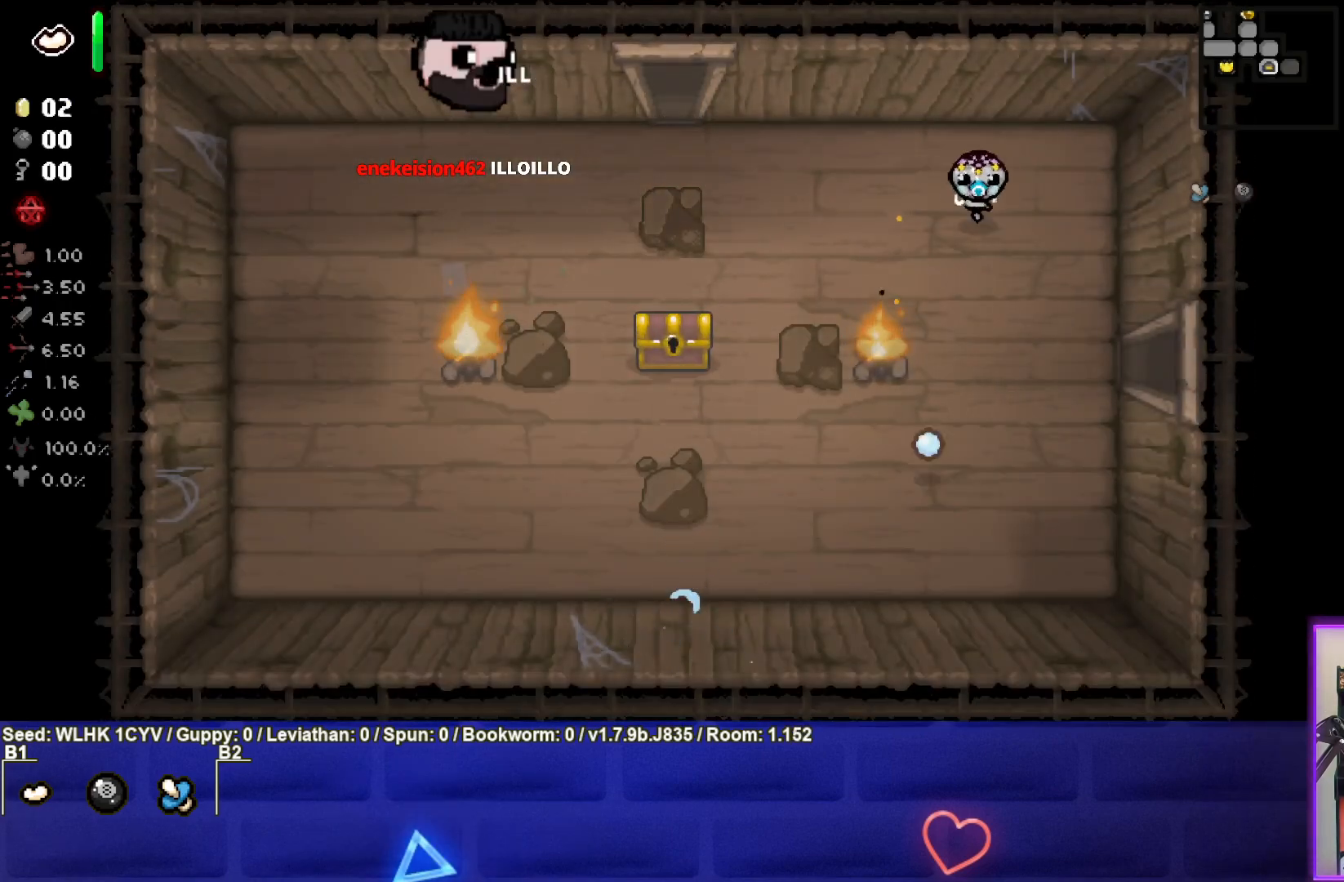
{"buttons": [], "left_stick": "right", "events": [[400, "left_stick", "right"]]}
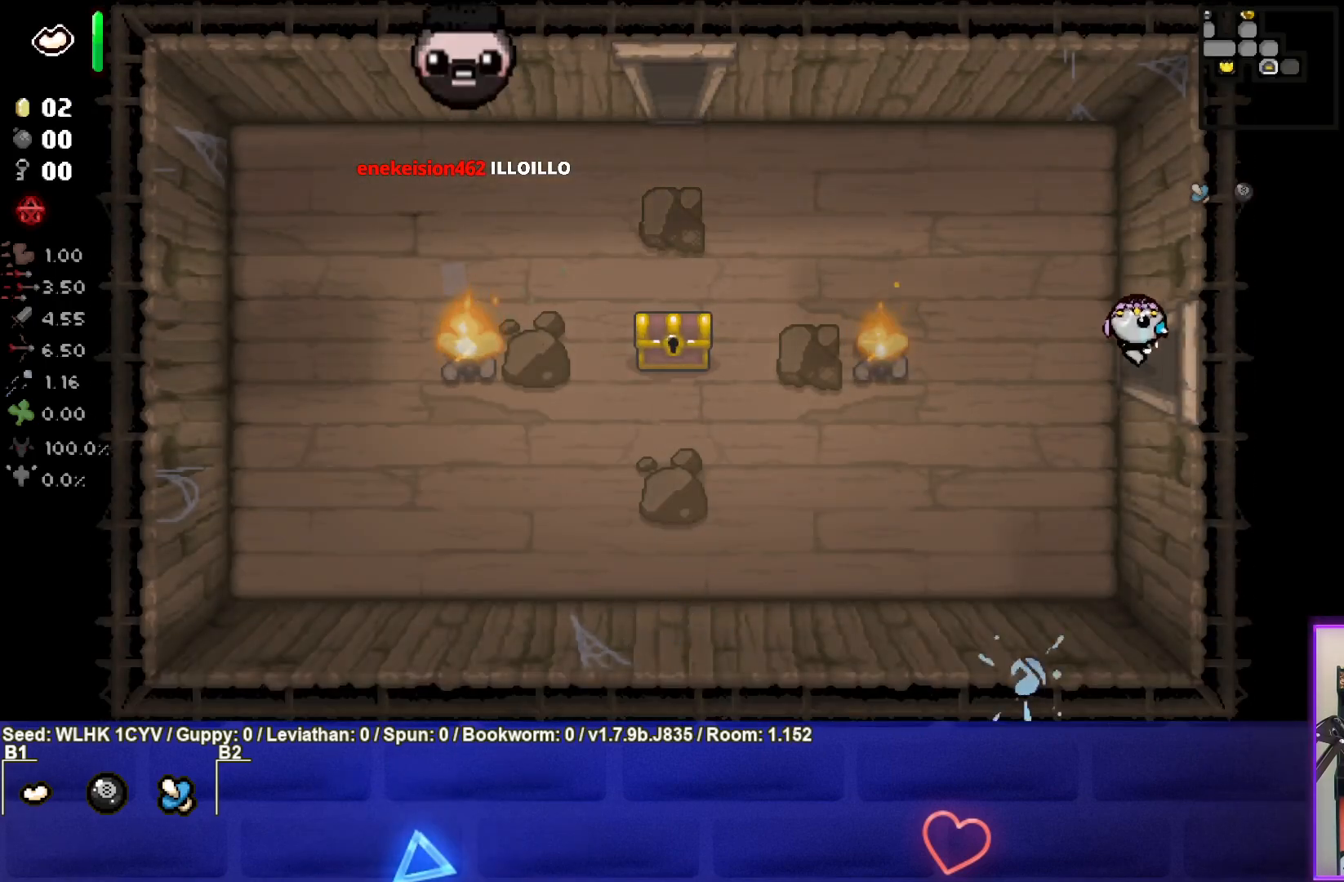
{"buttons": ["CIRCLE"], "left_stick": "center", "events": [[167, "CIRCLE", "down"], [250, "left_stick", "center"]]}
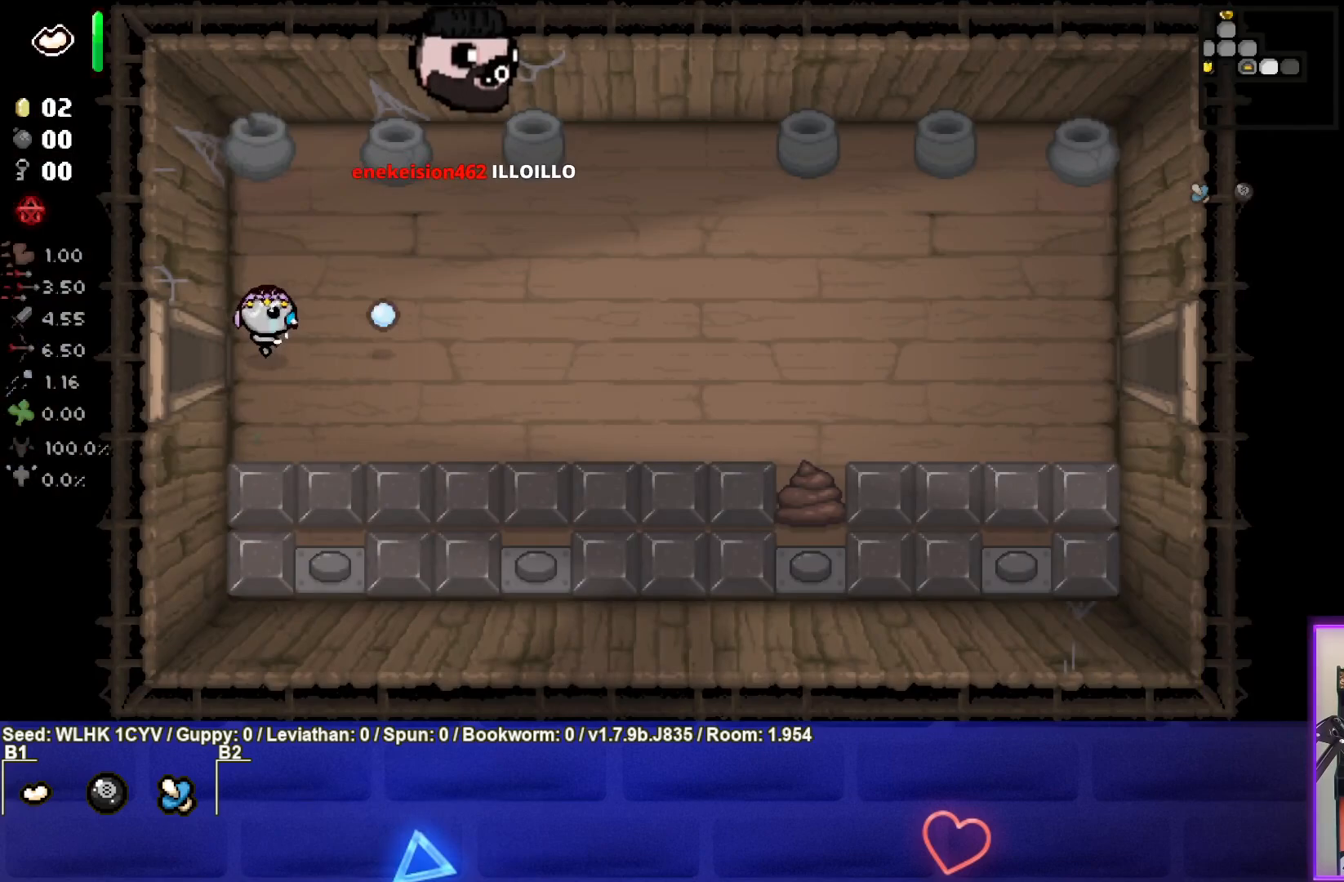
{"buttons": [], "left_stick": "down-right", "events": [[33, "left_stick", "right"], [183, "CIRCLE", "up"], [217, "left_stick", "down-right"]]}
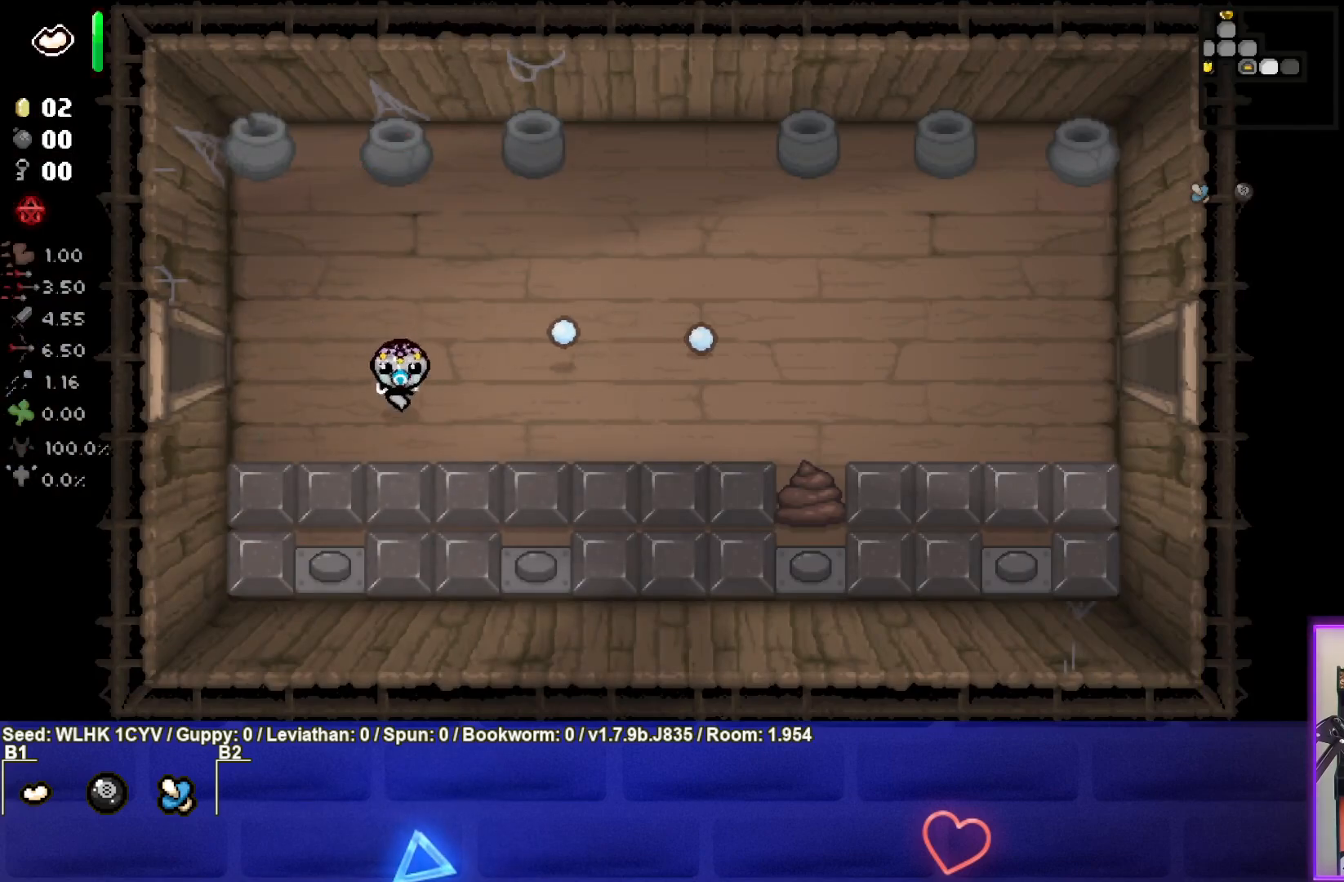
{"buttons": [], "left_stick": "down-left", "events": [[417, "left_stick", "down-left"]]}
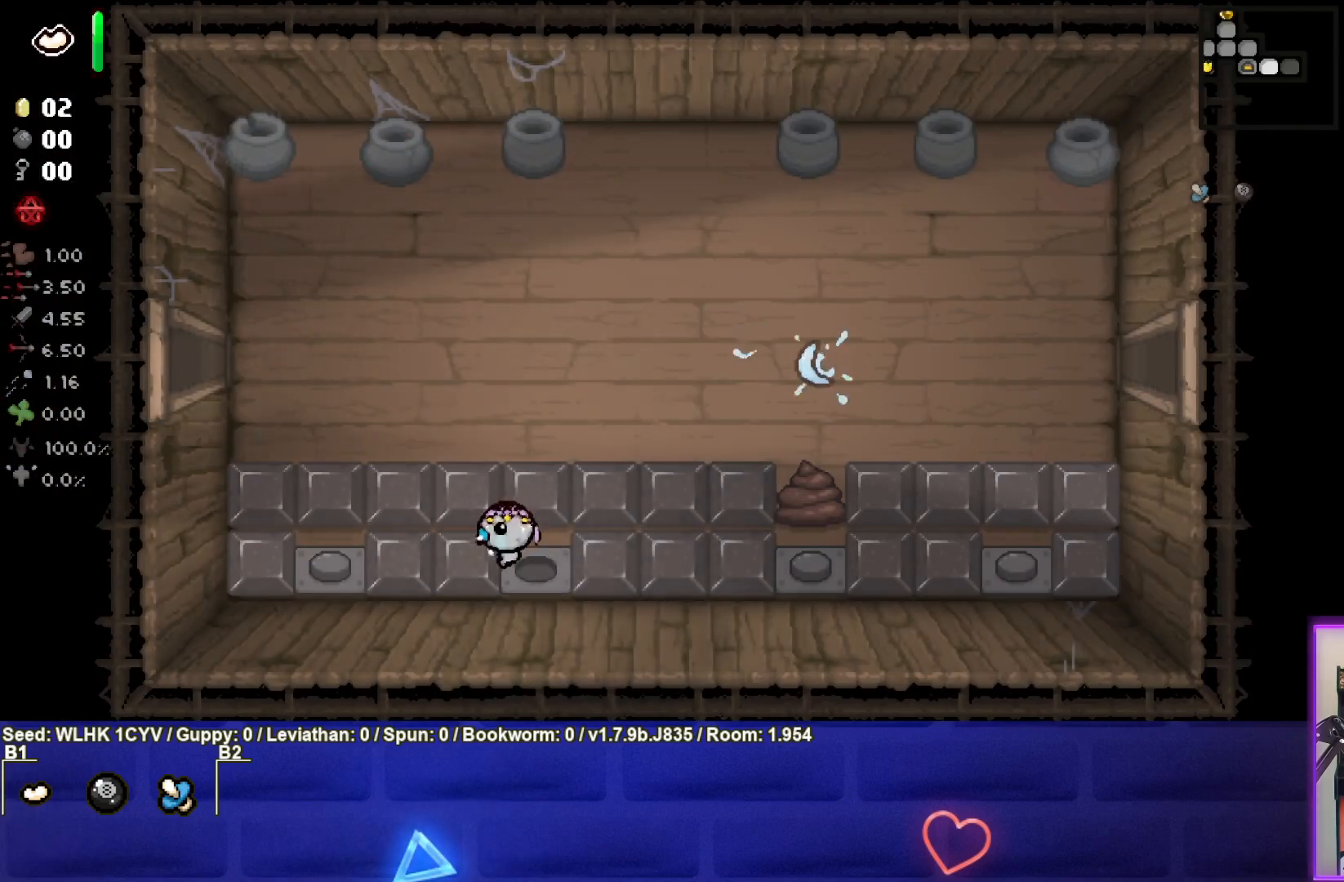
{"buttons": [], "left_stick": "up", "events": [[100, "left_stick", "center"], [417, "left_stick", "up"]]}
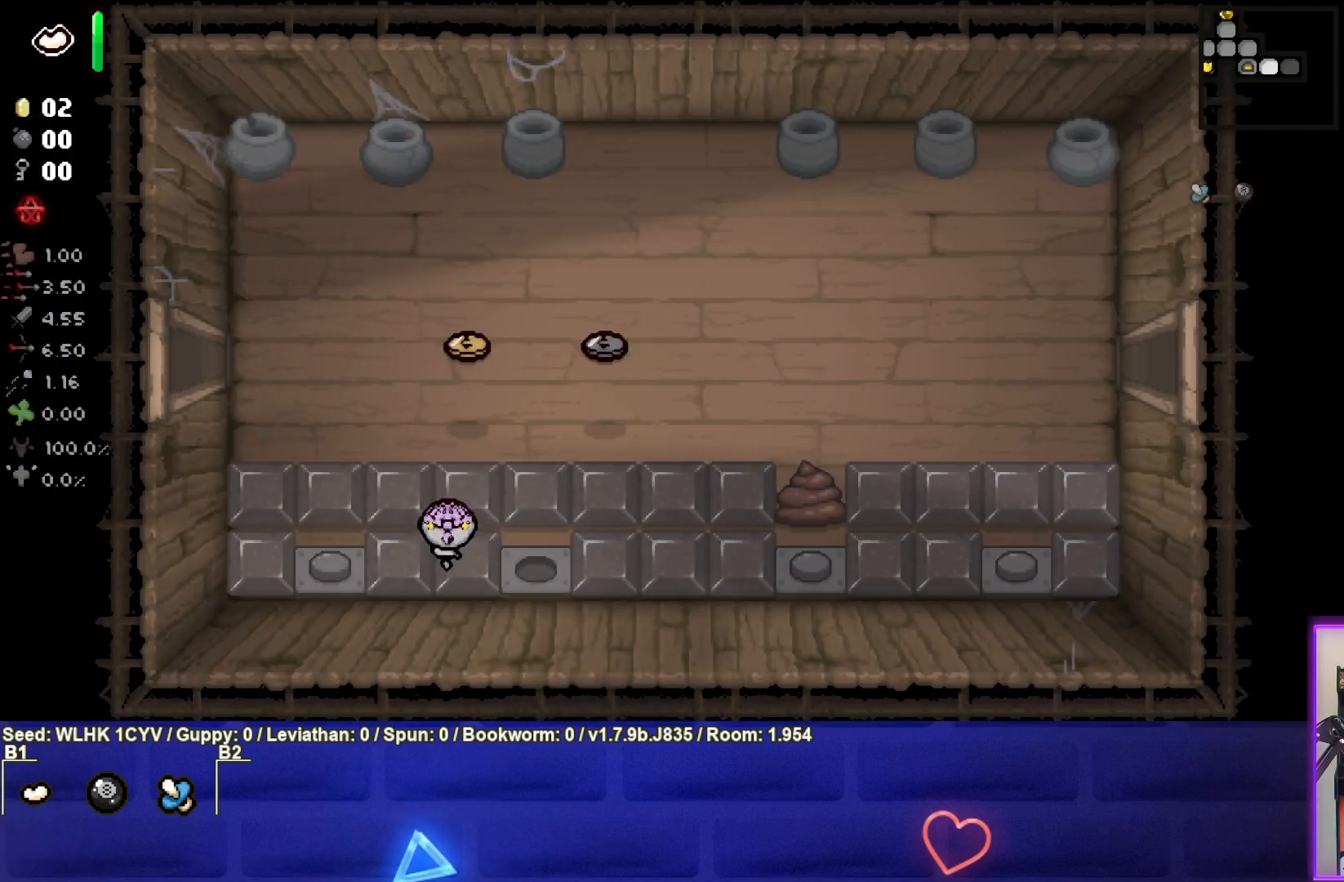
{"buttons": [], "left_stick": "right", "events": [[317, "left_stick", "right"]]}
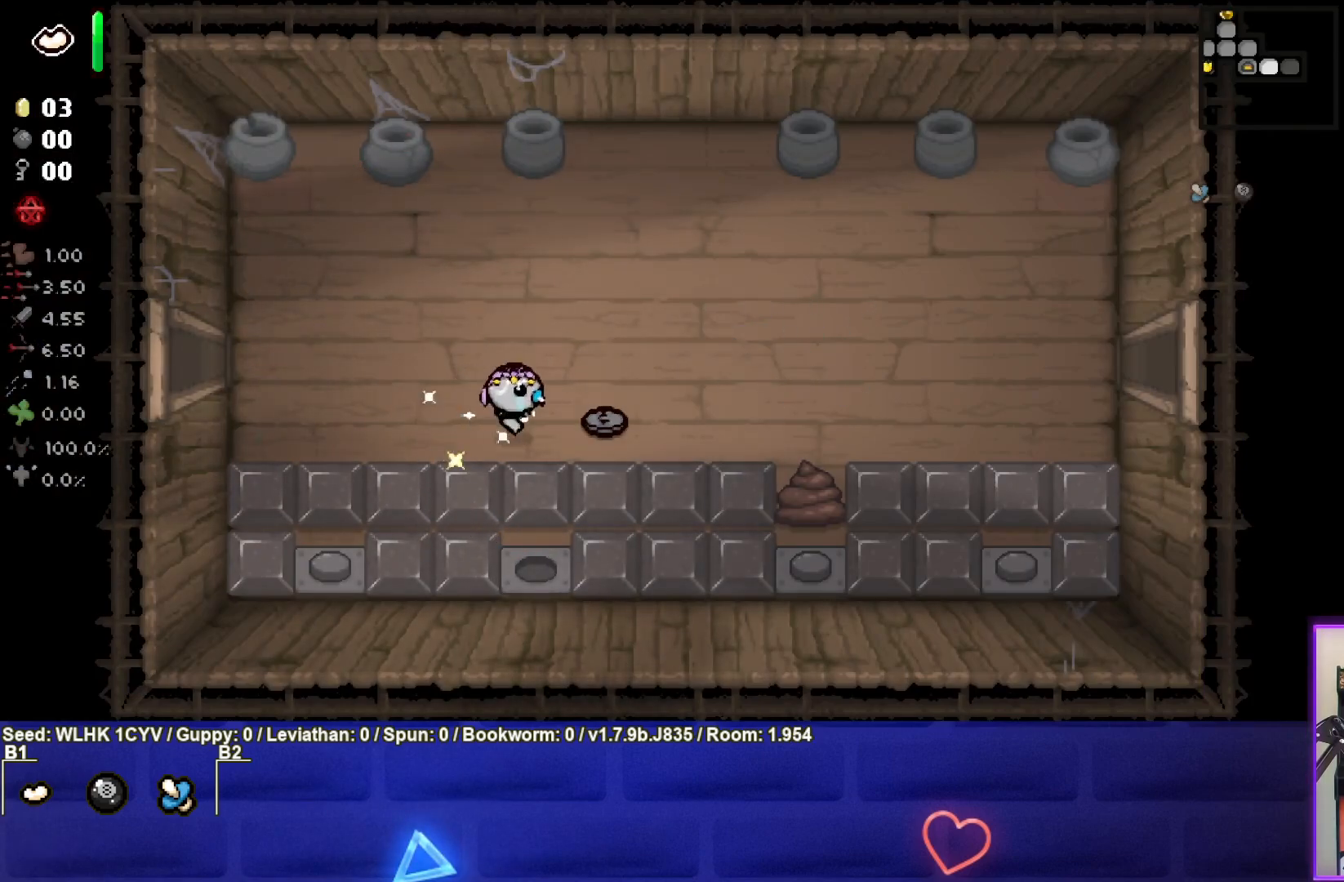
{"buttons": [], "left_stick": "down-right", "events": [[167, "left_stick", "down-right"]]}
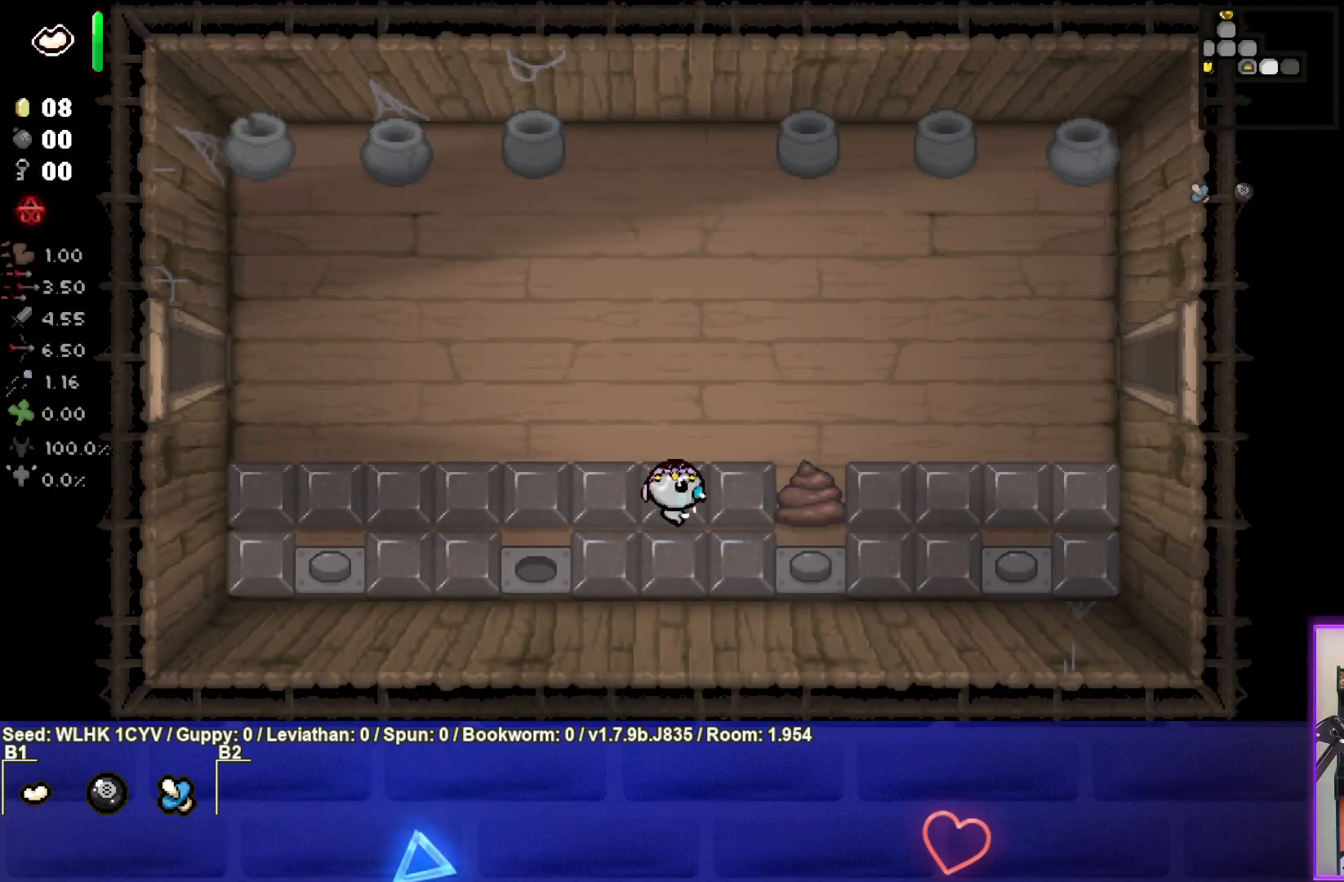
{"buttons": [], "left_stick": "left", "events": [[283, "left_stick", "center"], [333, "left_stick", "left"]]}
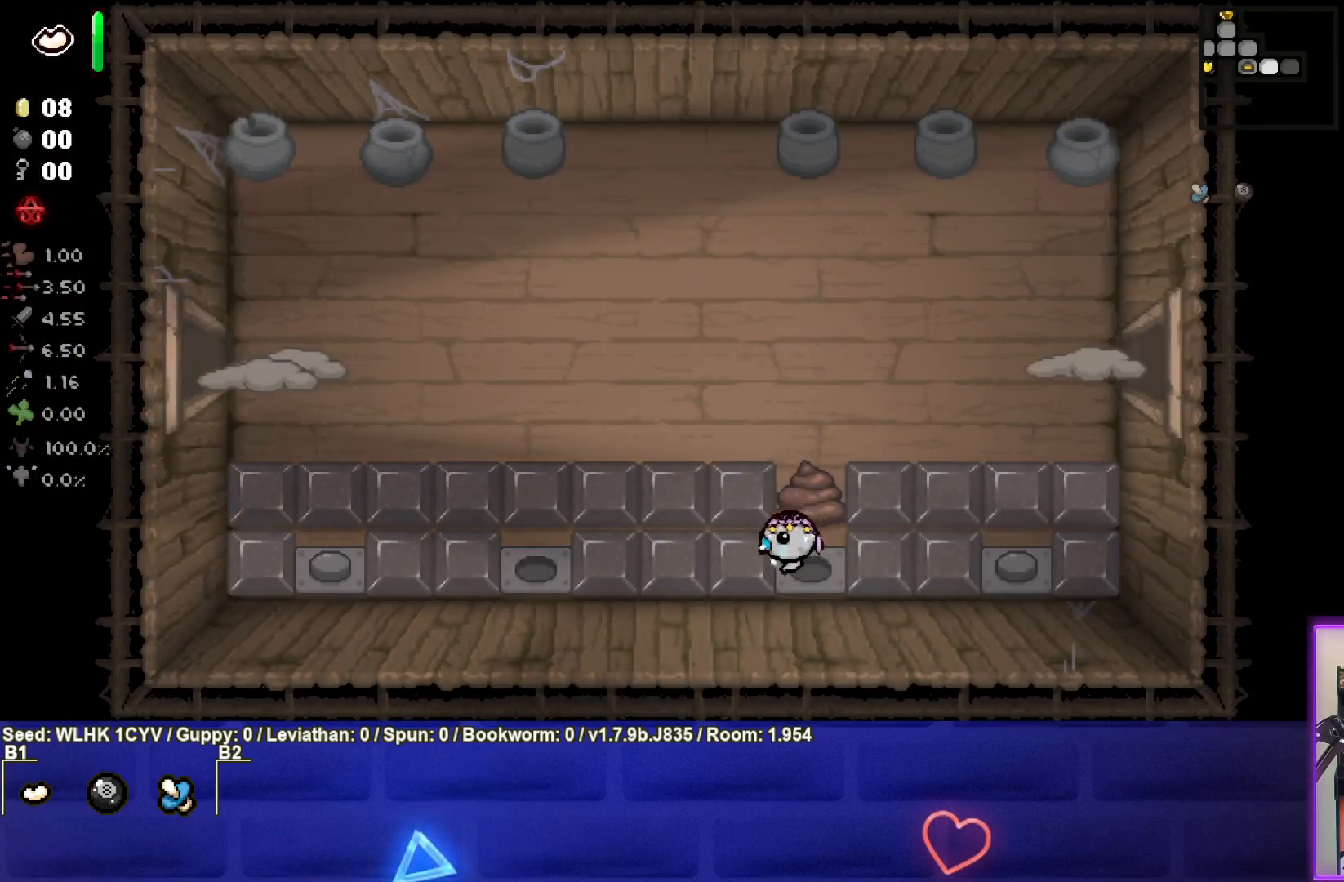
{"buttons": [], "left_stick": "up-left", "events": [[183, "left_stick", "center"], [317, "left_stick", "up-left"]]}
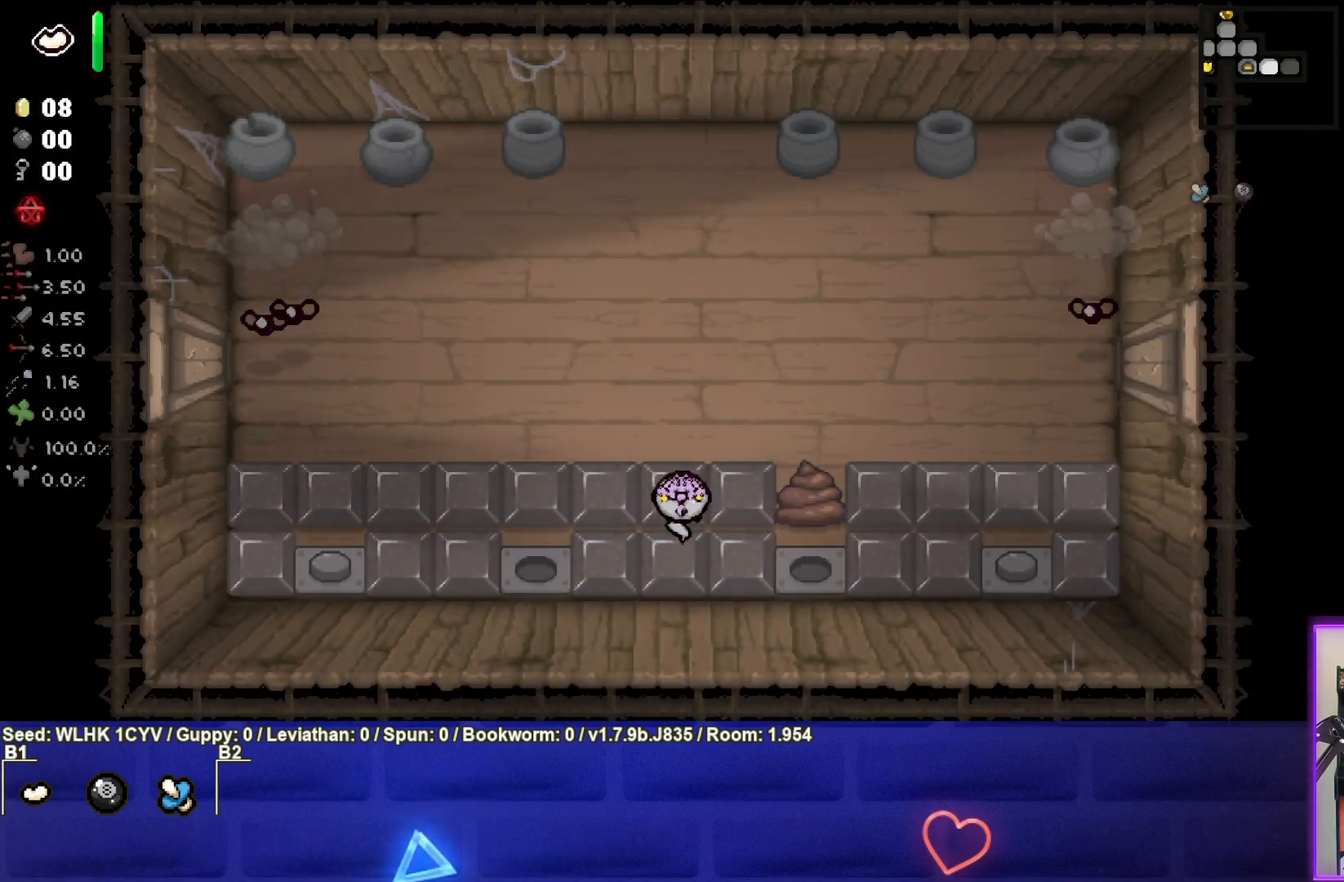
{"buttons": ["SQUARE"], "left_stick": "center", "events": [[100, "SQUARE", "down"], [250, "left_stick", "center"], [400, "left_stick", "up"], [500, "left_stick", "center"]]}
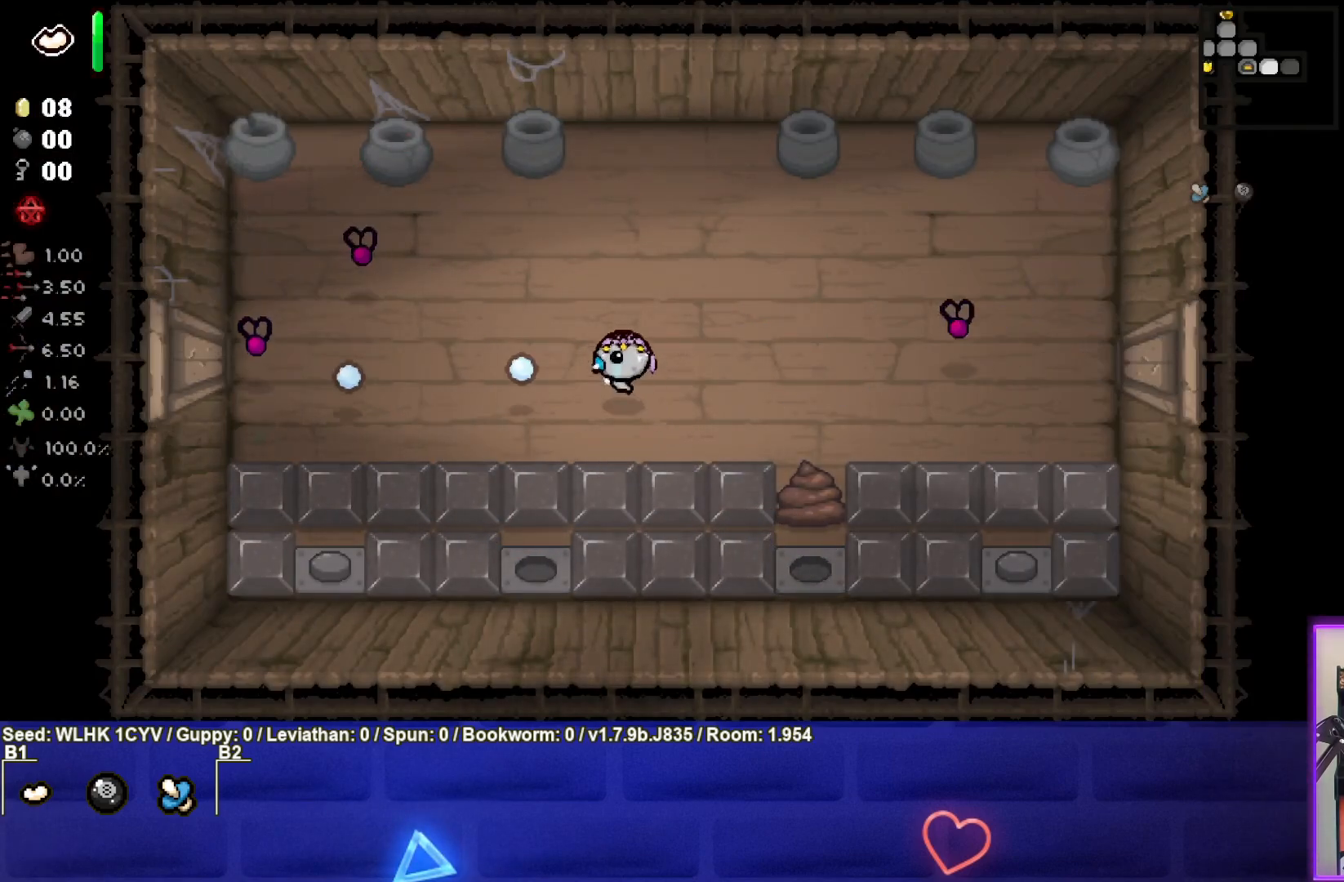
{"buttons": ["SQUARE"], "left_stick": "down", "events": [[100, "left_stick", "down-left"], [317, "left_stick", "center"], [383, "left_stick", "down"]]}
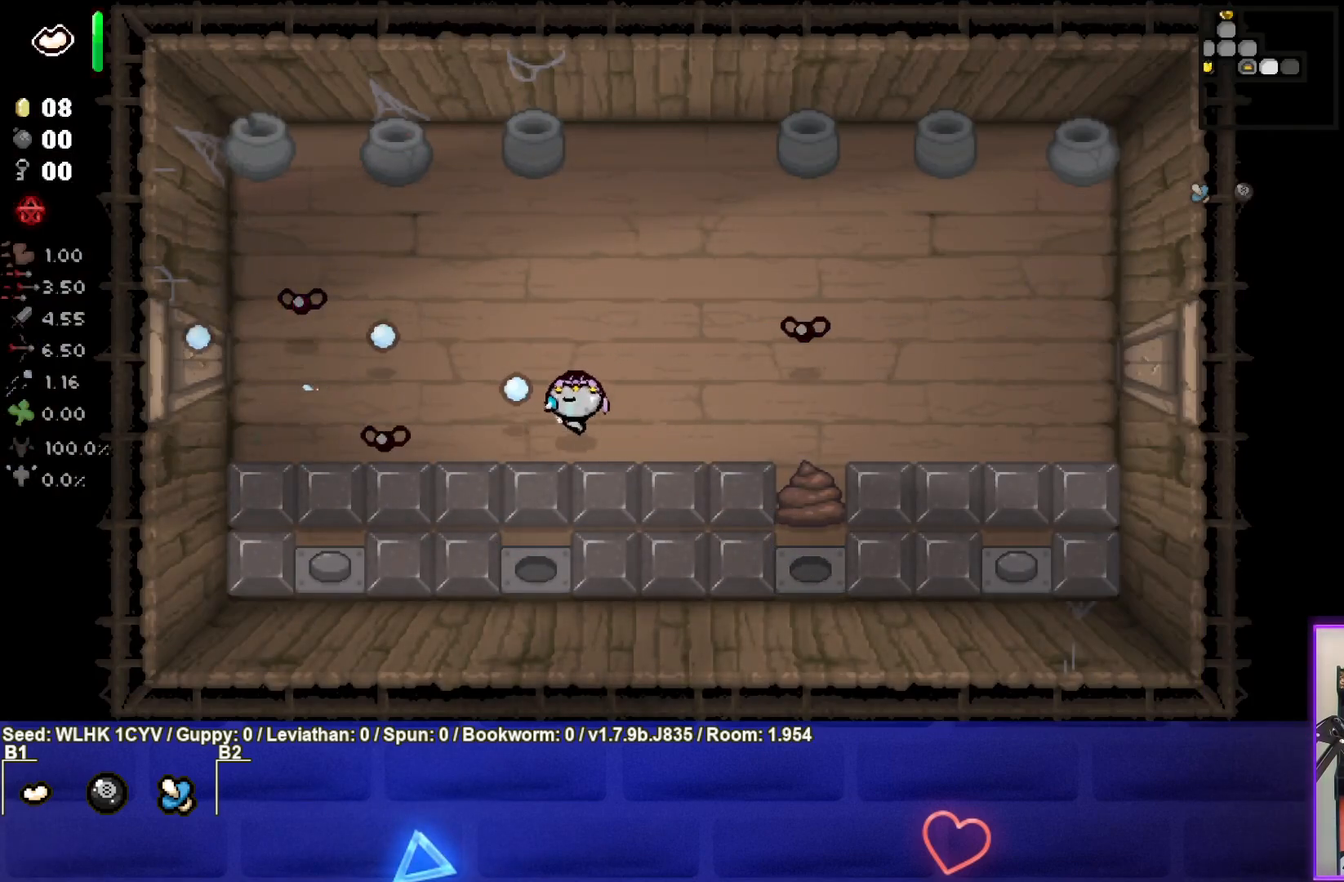
{"buttons": ["SQUARE"], "left_stick": "up-right", "events": [[17, "left_stick", "down-right"], [283, "left_stick", "right"], [417, "left_stick", "up-right"]]}
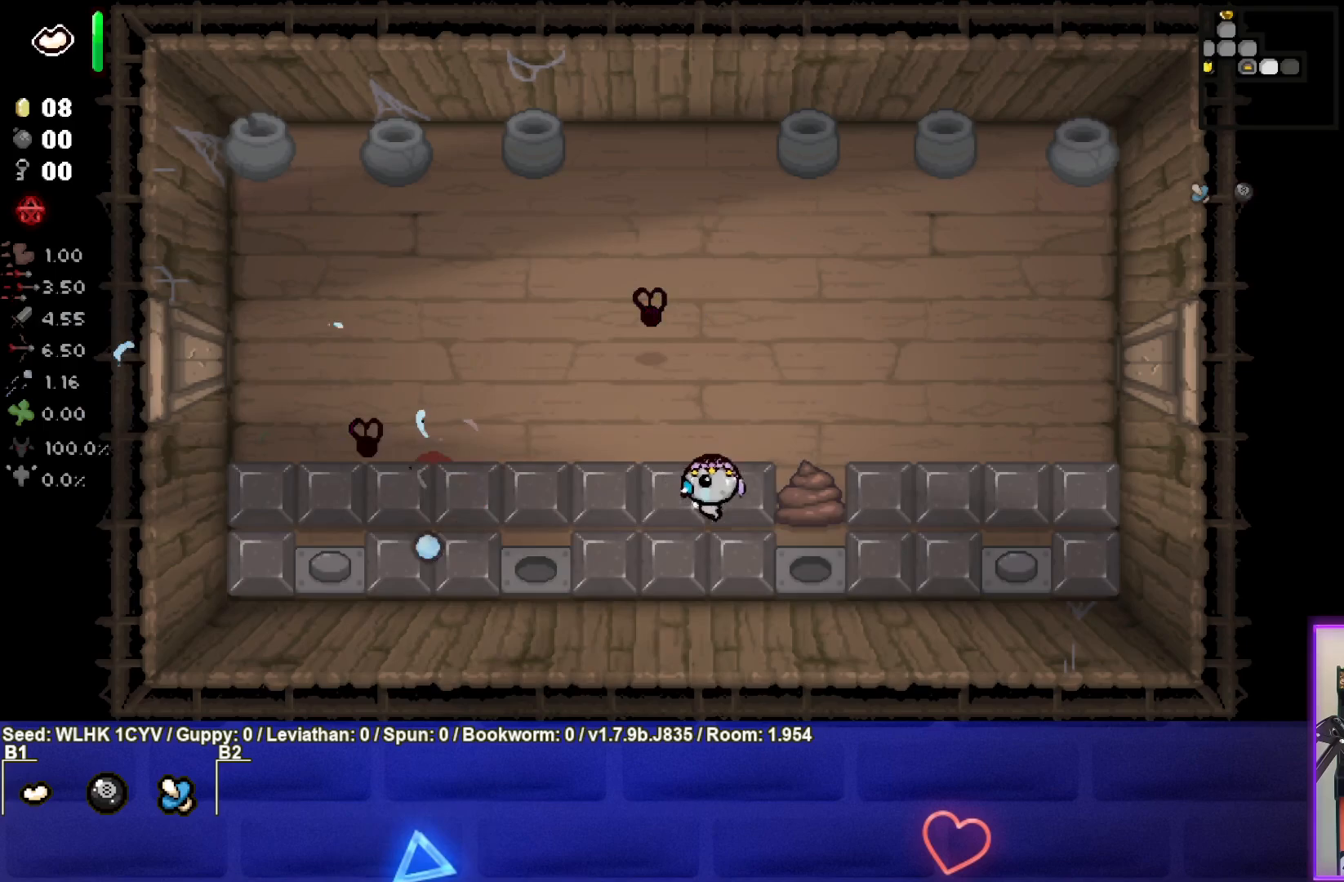
{"buttons": ["SQUARE"], "left_stick": "up-right", "events": [[200, "left_stick", "center"], [417, "left_stick", "up-right"]]}
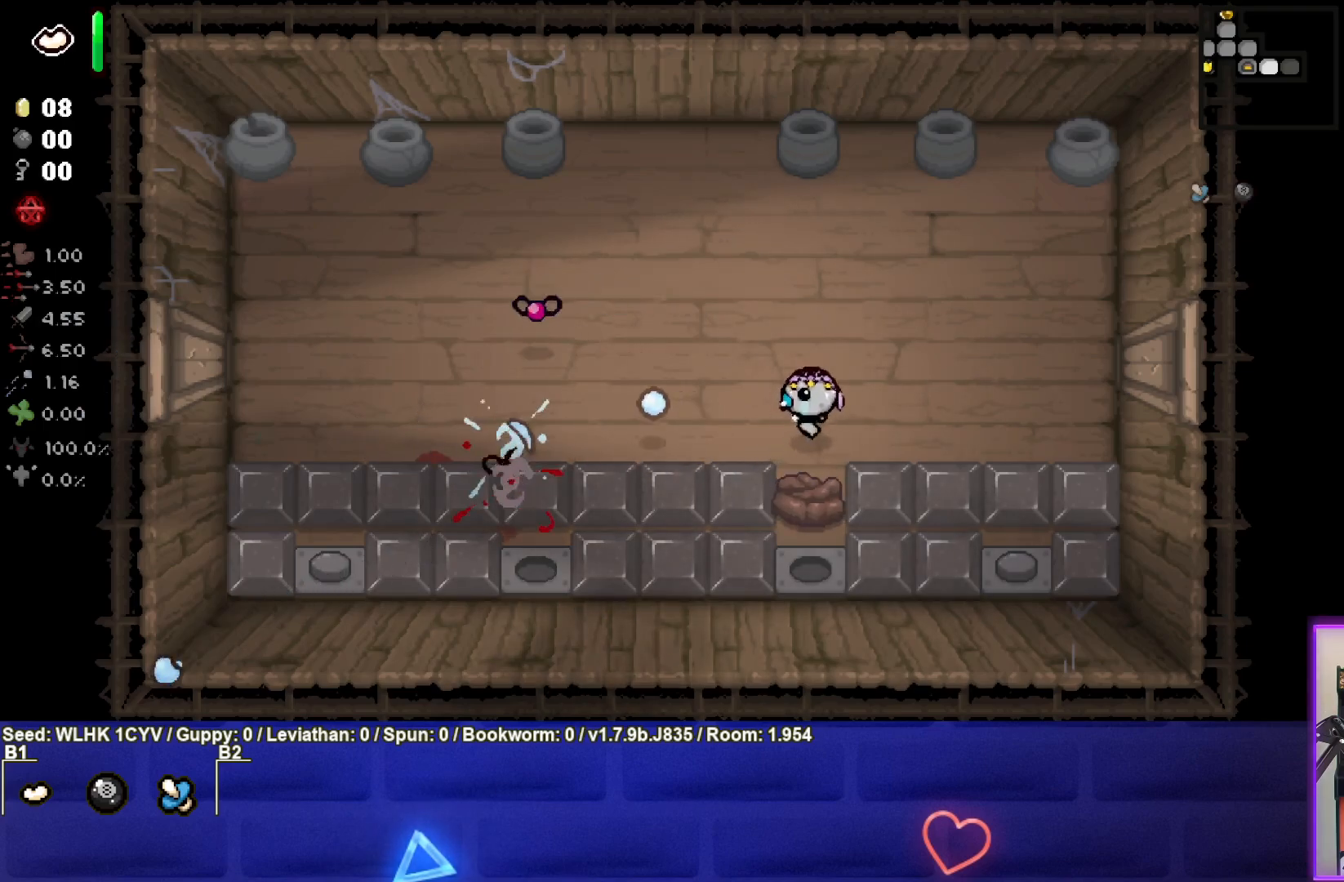
{"buttons": ["SQUARE"], "left_stick": "right", "events": [[133, "left_stick", "center"], [183, "left_stick", "right"]]}